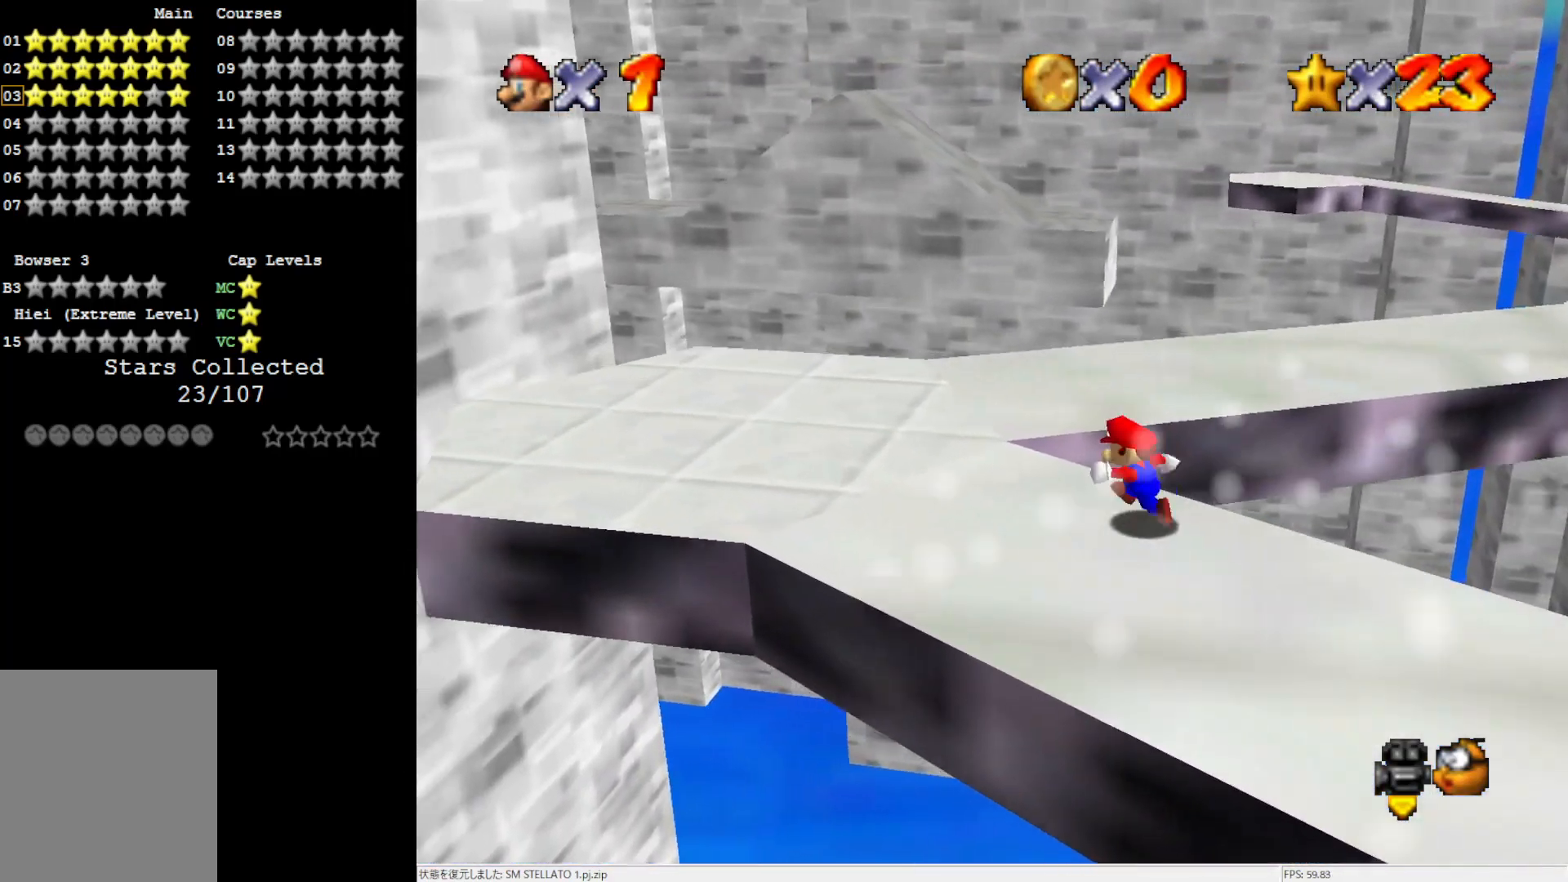
Gameplay with a controller (Nintendo layout); each line is a JSON object with the inputs held at the frame after it. "events" lists button and stick changes between this image and that frame as [ms after this image, input, new state], when the widget could be followed in between. Not read: L3 R3.
{"buttons": [], "left_stick": "up", "events": [[400, "C_LEFT", "down"], [500, "C_LEFT", "up"], [500, "left_stick", "up"]]}
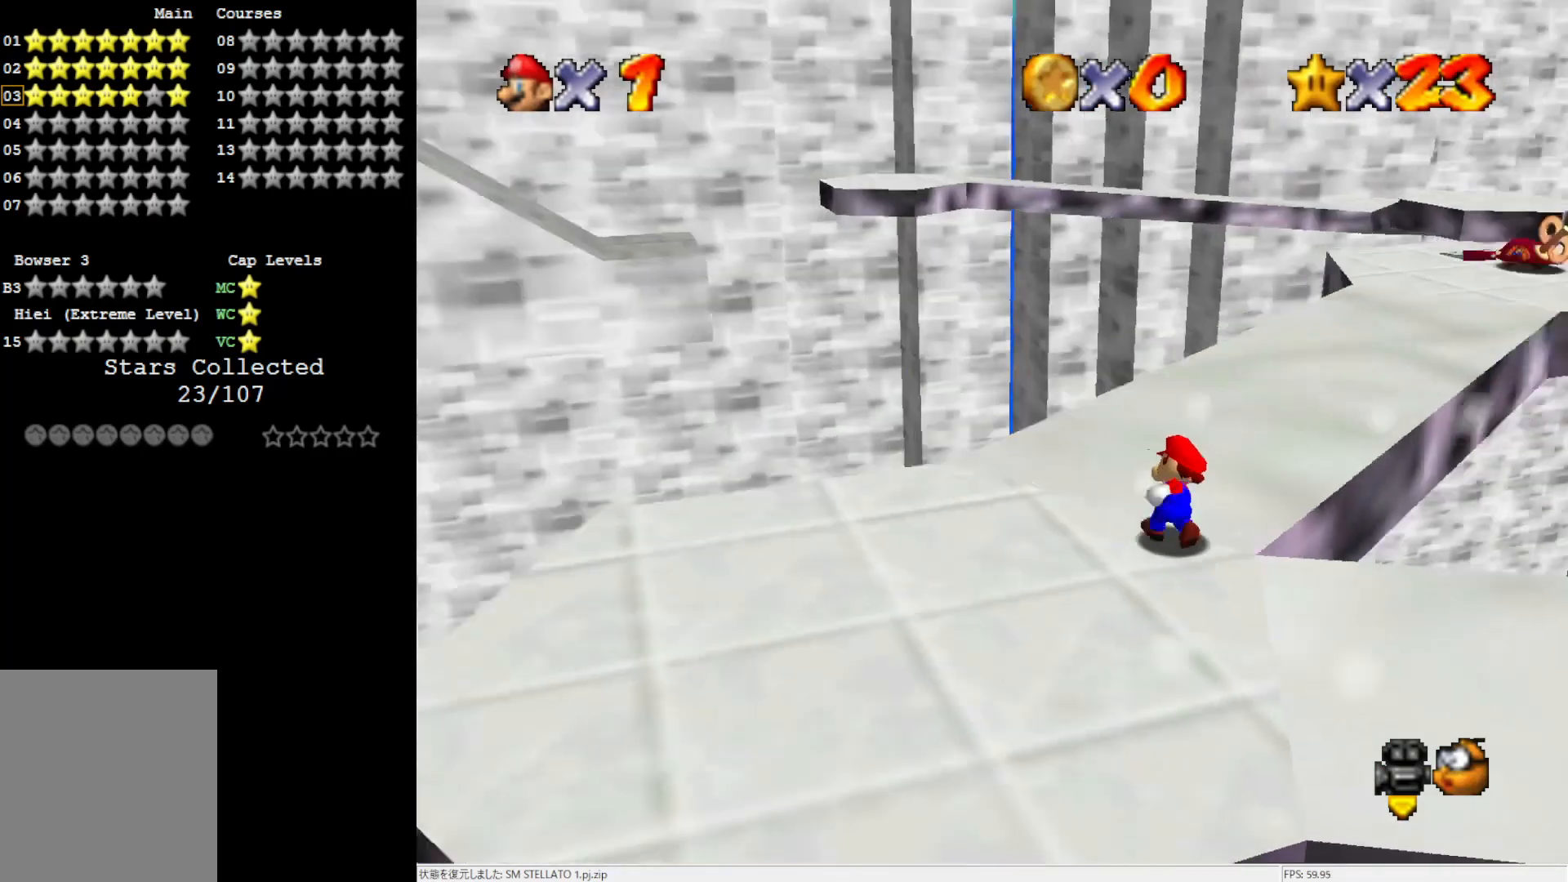
{"buttons": [], "left_stick": "up-left", "events": [[33, "C_LEFT", "down"], [167, "C_LEFT", "up"], [367, "left_stick", "up-left"]]}
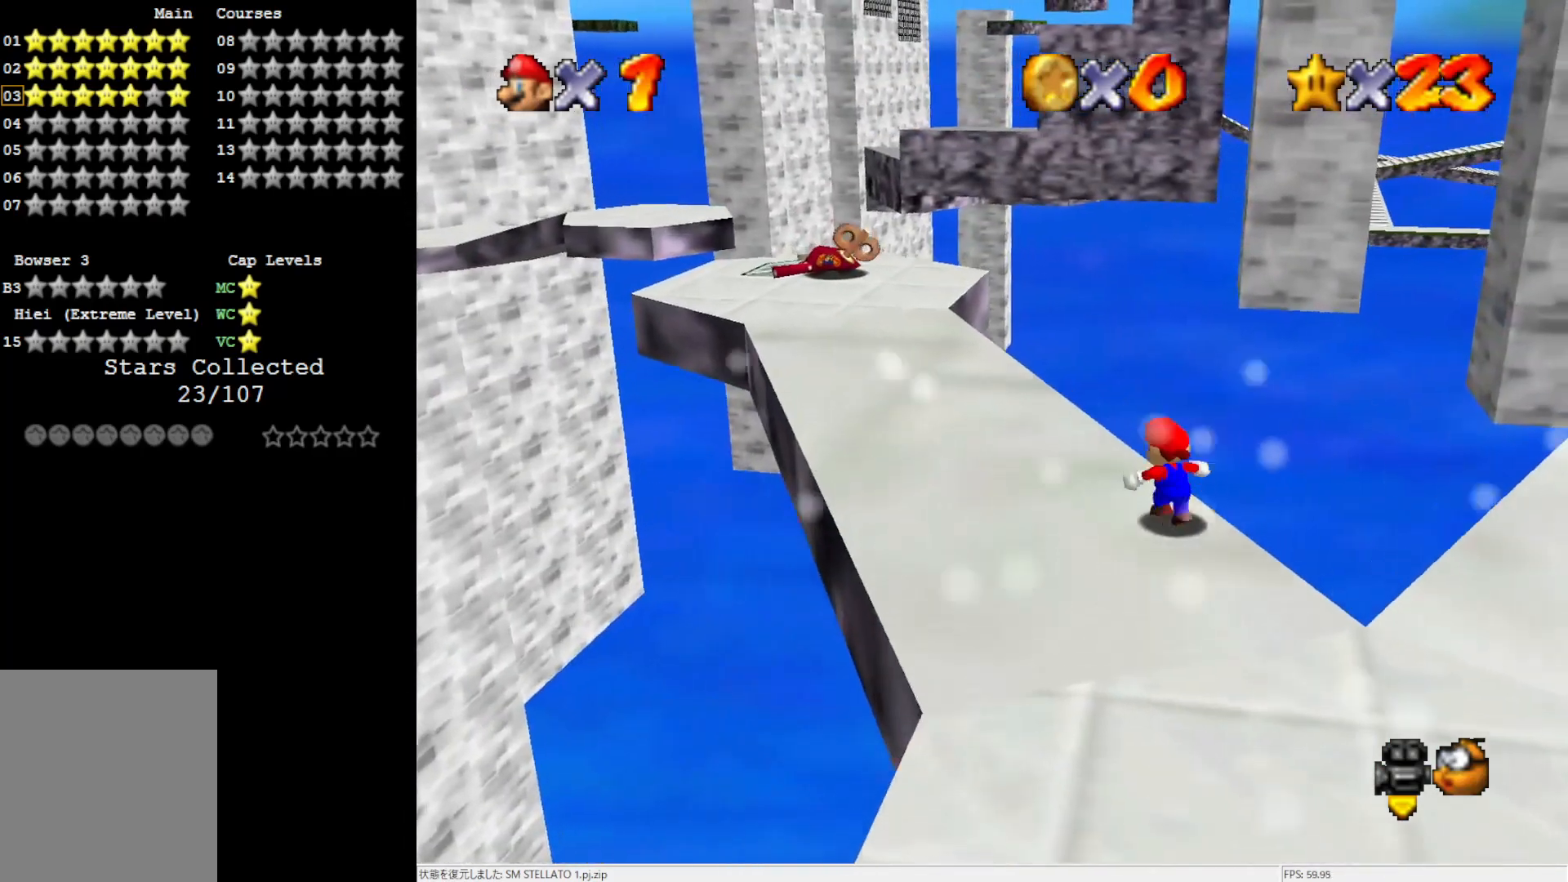
{"buttons": [], "left_stick": "up-left", "events": []}
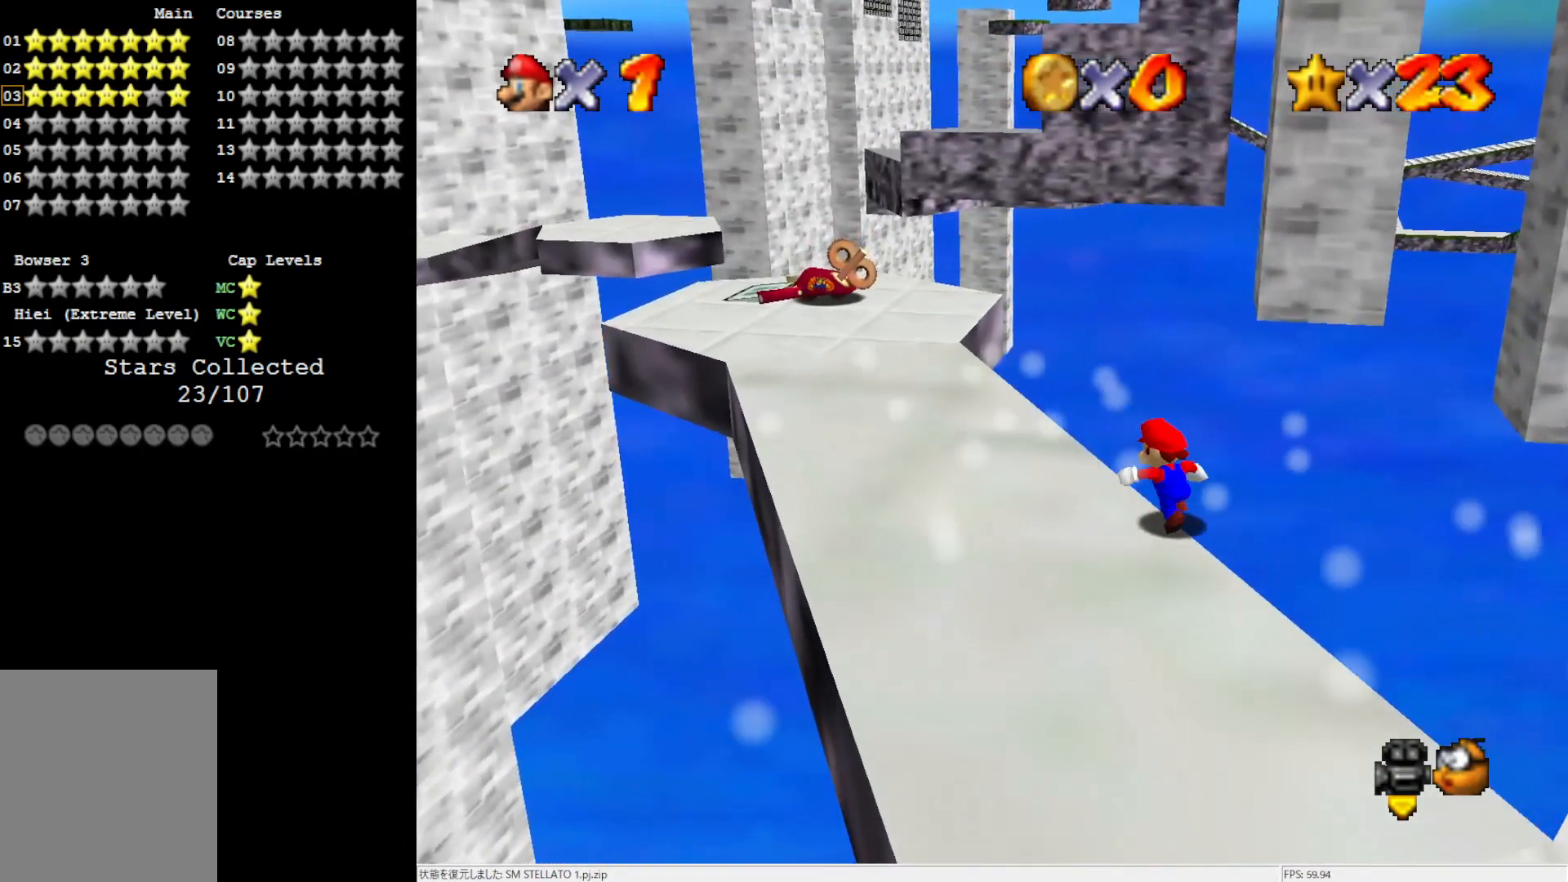
{"buttons": [], "left_stick": "up-left", "events": []}
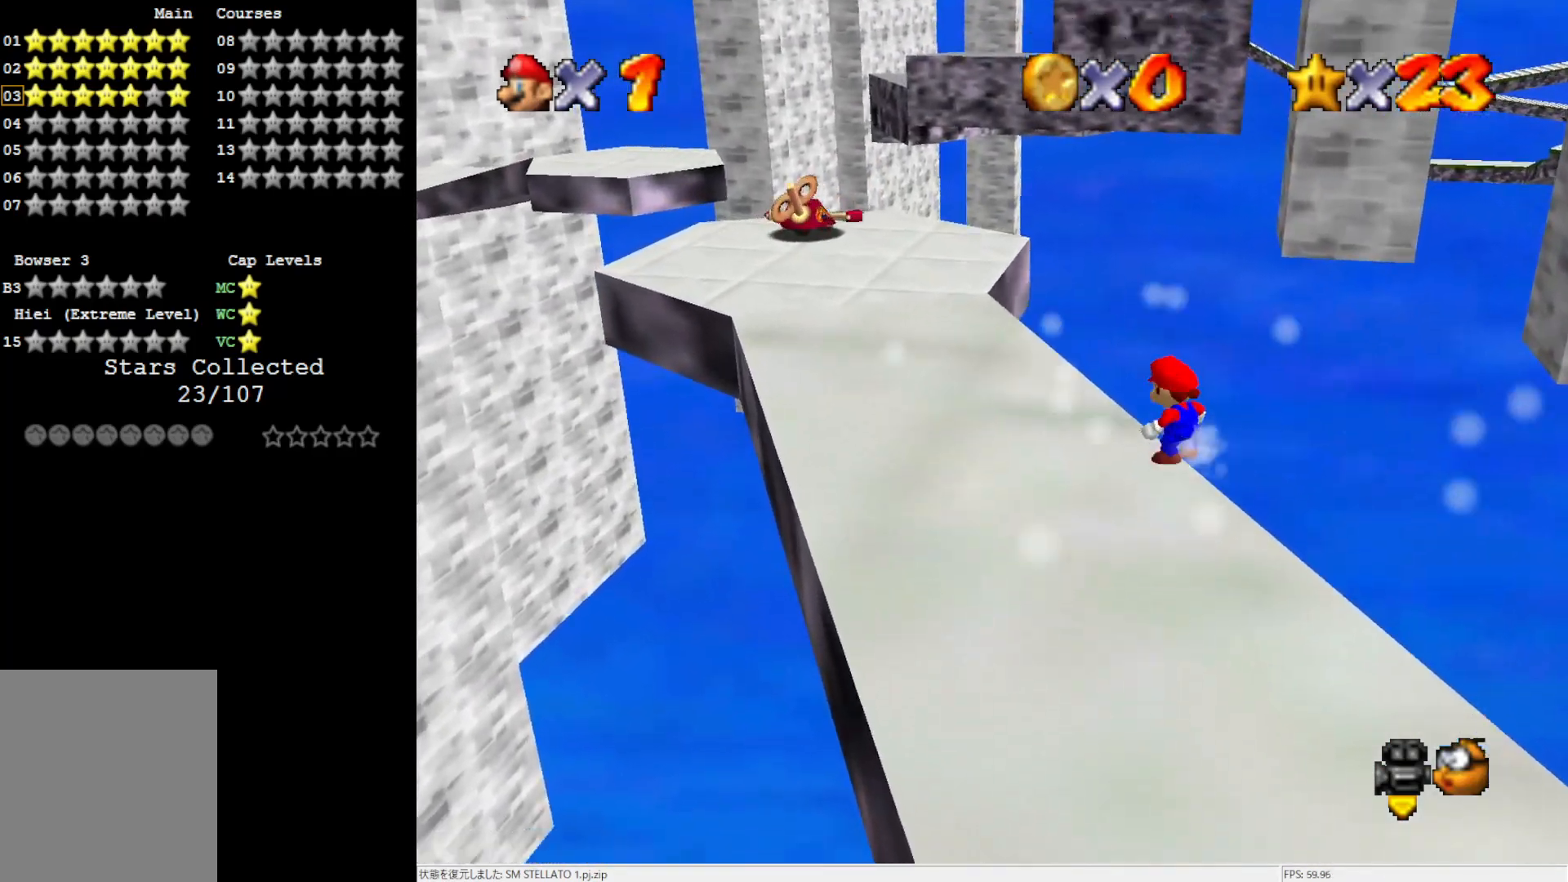
{"buttons": [], "left_stick": "left", "events": [[300, "left_stick", "left"]]}
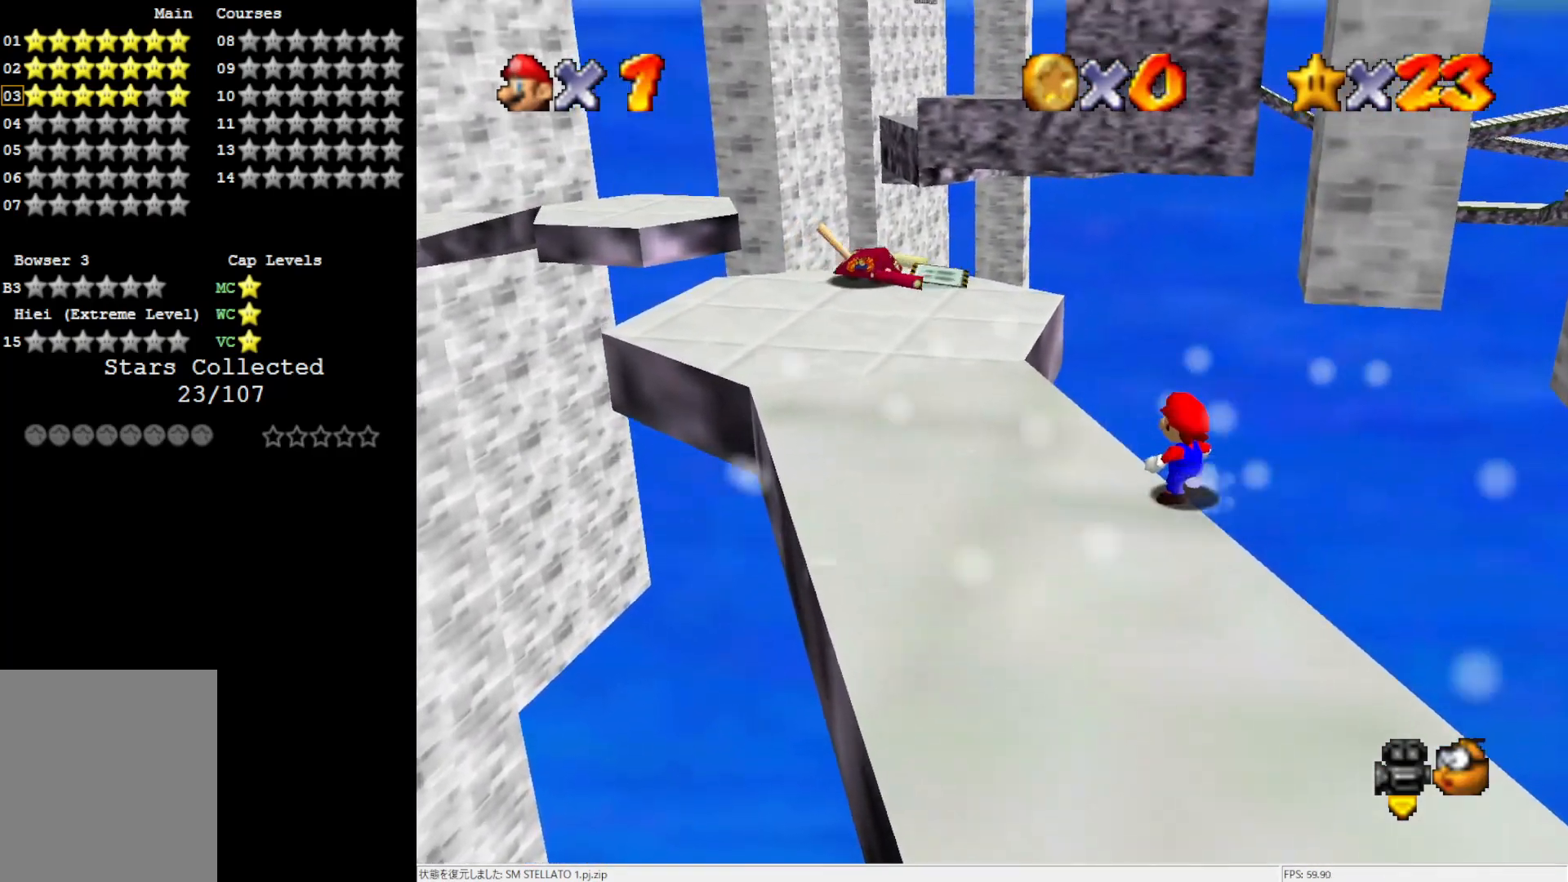
{"buttons": [], "left_stick": "left", "events": []}
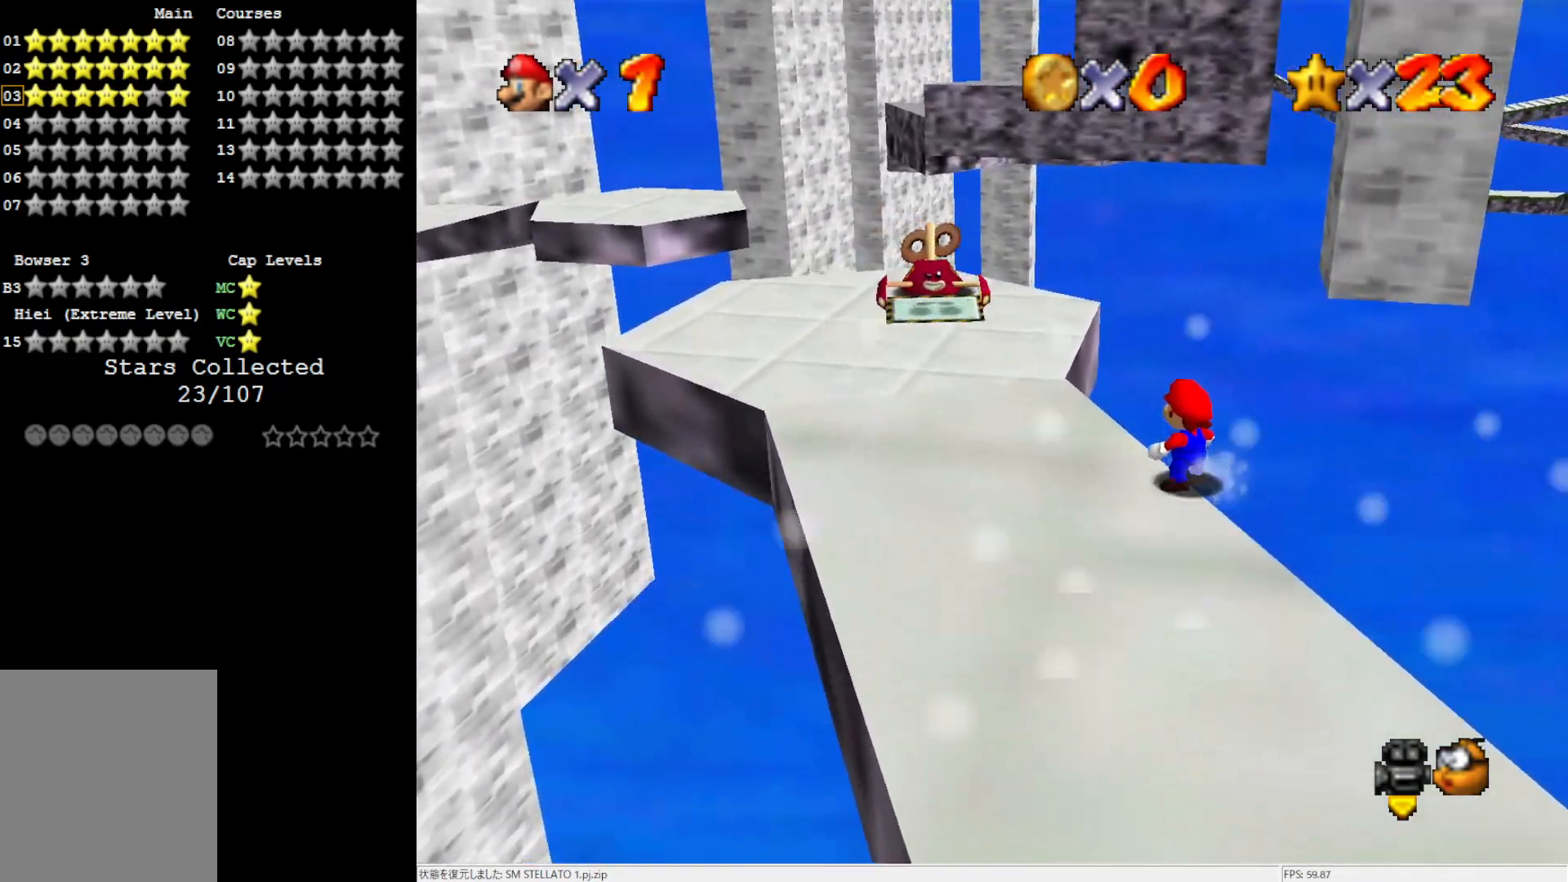
{"buttons": [], "left_stick": "left", "events": []}
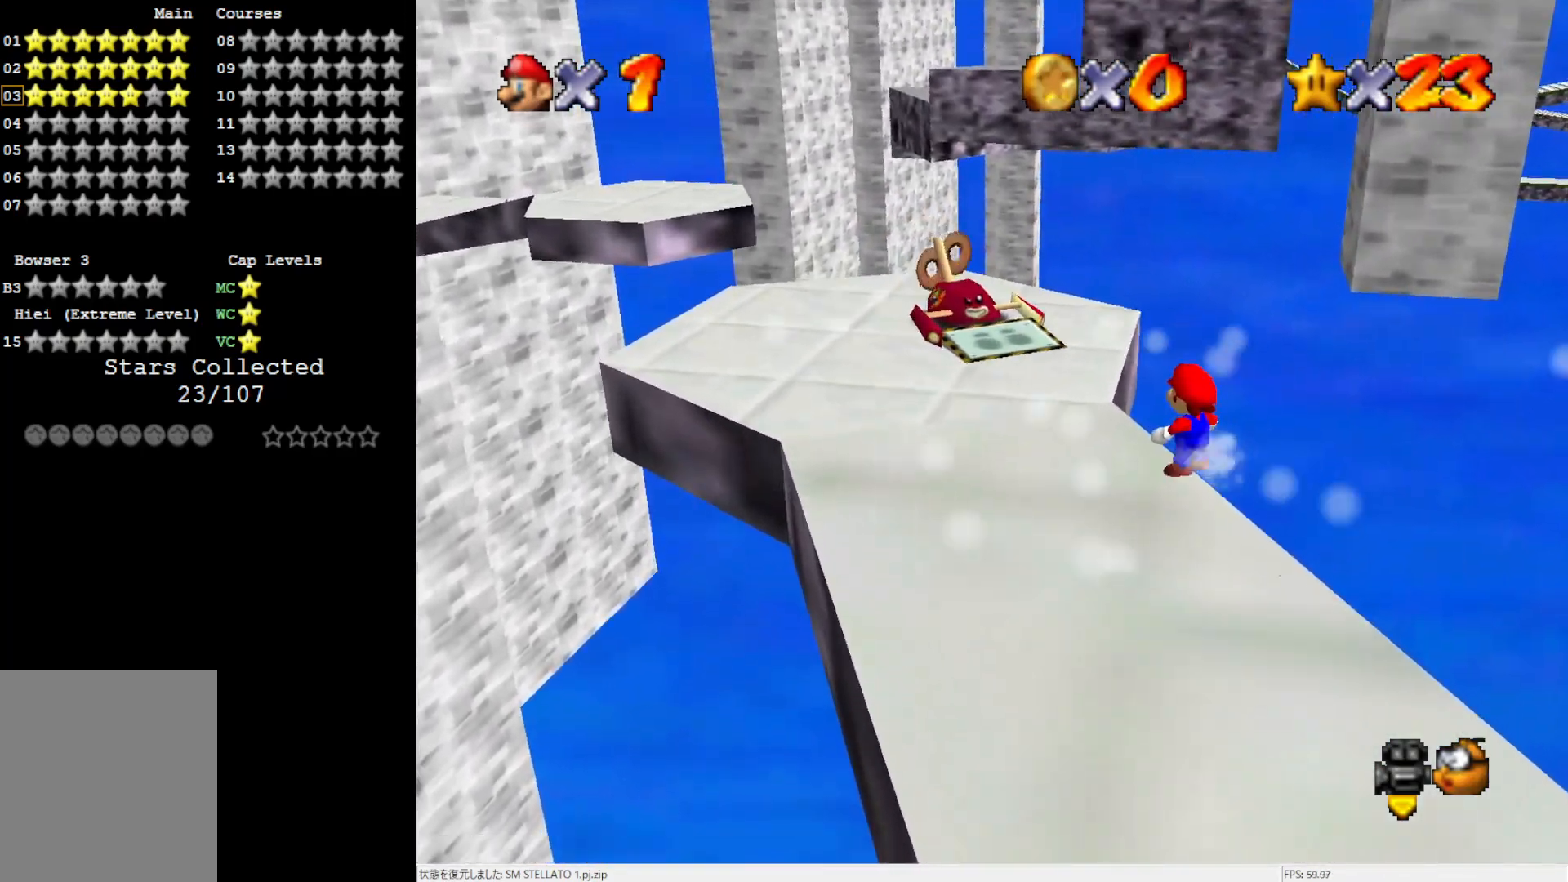
{"buttons": [], "left_stick": "left", "events": []}
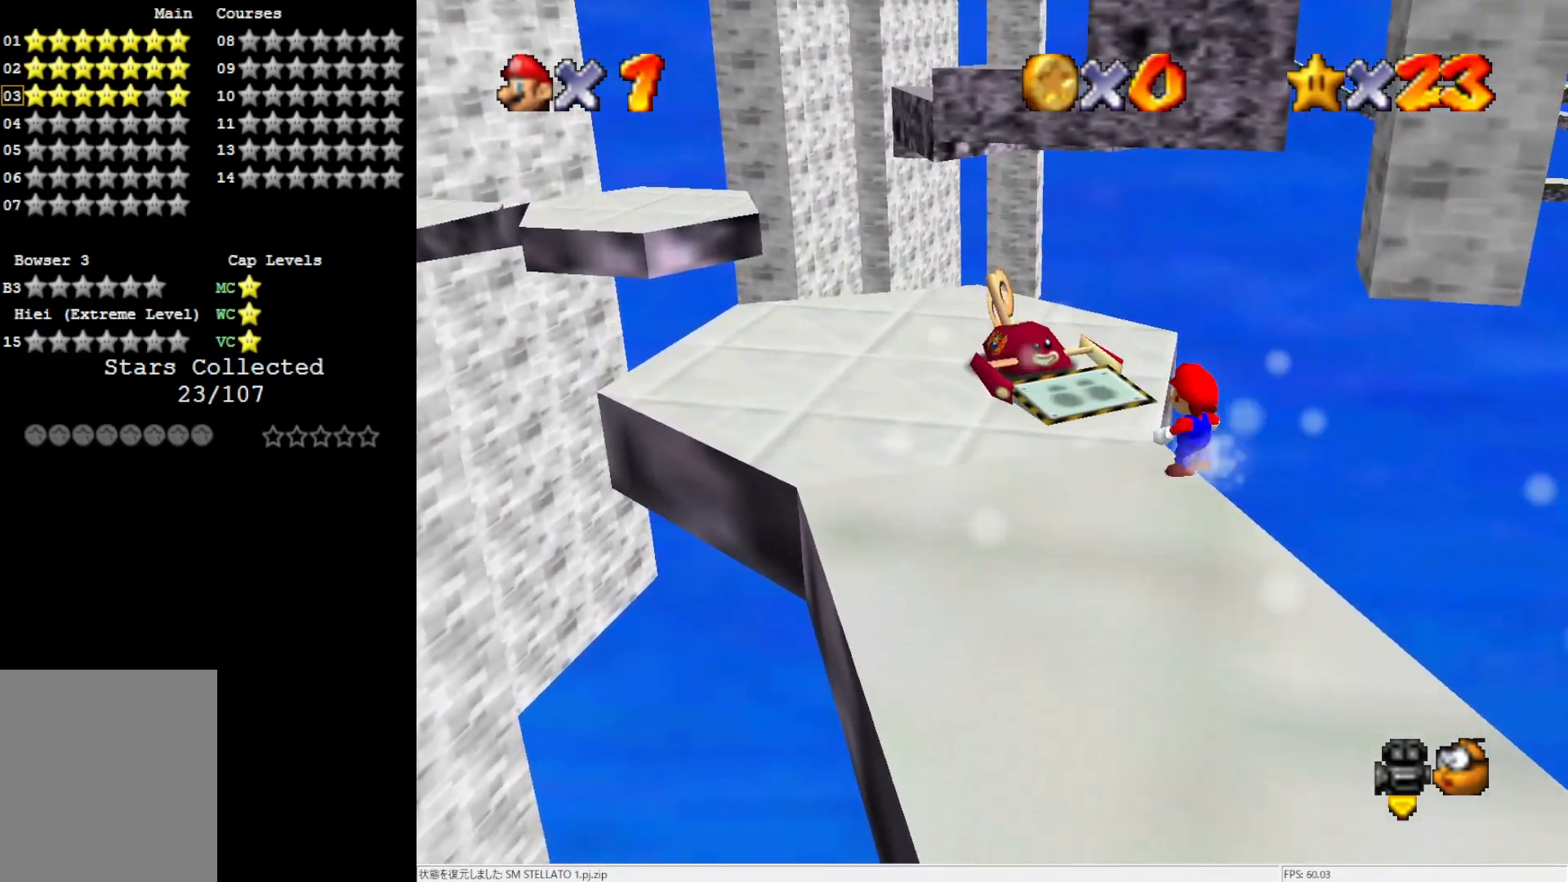
{"buttons": ["A"], "left_stick": "left", "events": [[317, "A", "down"]]}
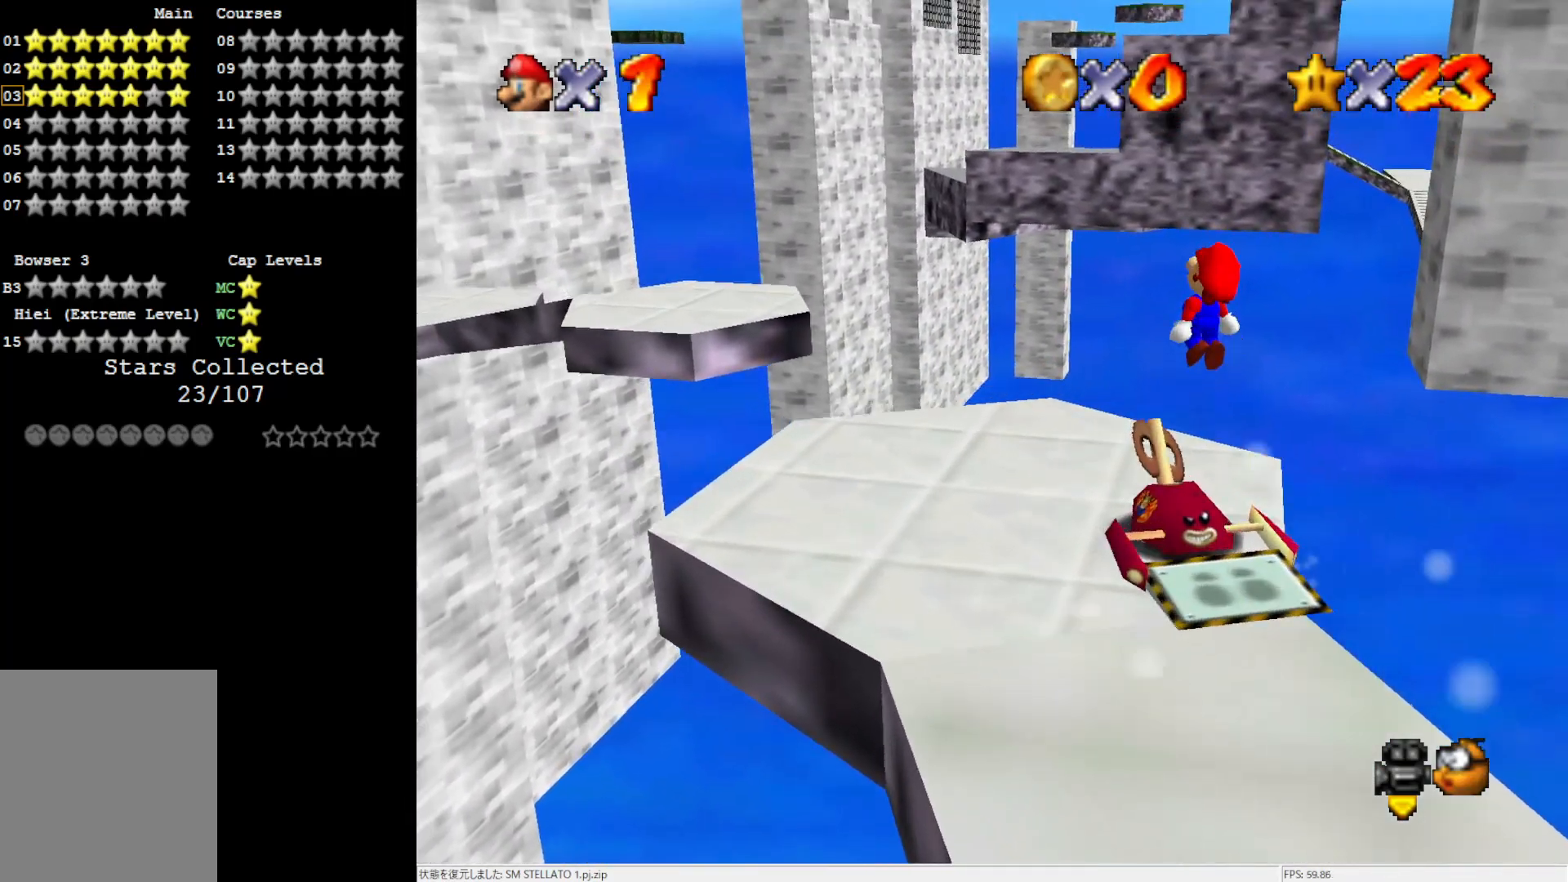
{"buttons": [], "left_stick": "down", "events": [[167, "A", "up"], [167, "left_stick", "center"], [367, "left_stick", "down"]]}
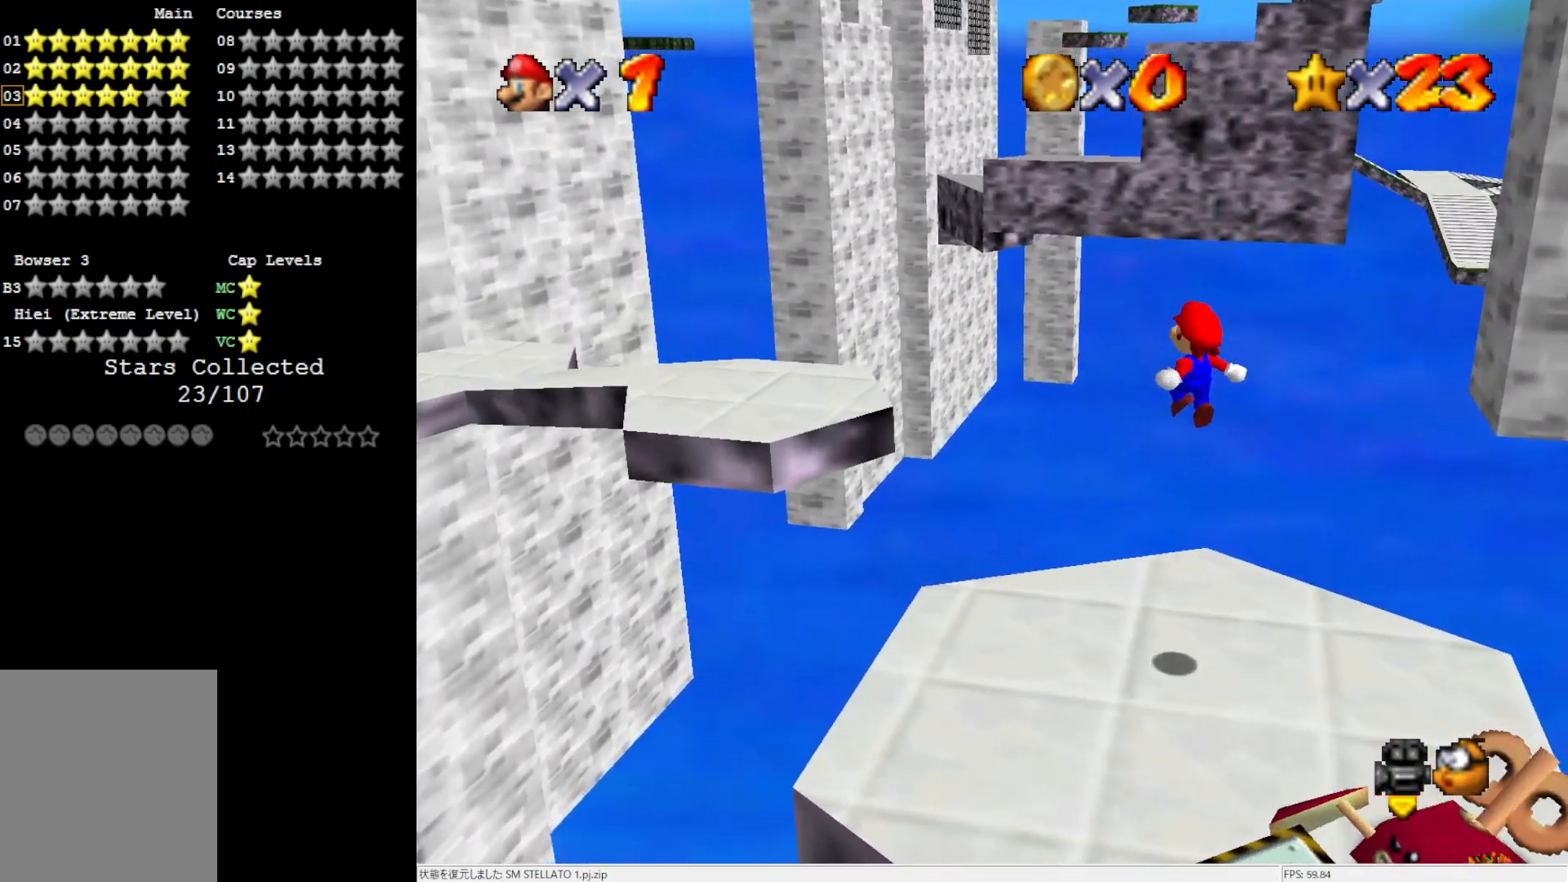
{"buttons": [], "left_stick": "up-left", "events": [[283, "left_stick", "center"], [333, "C_RIGHT", "down"], [467, "C_RIGHT", "up"], [467, "left_stick", "up-left"]]}
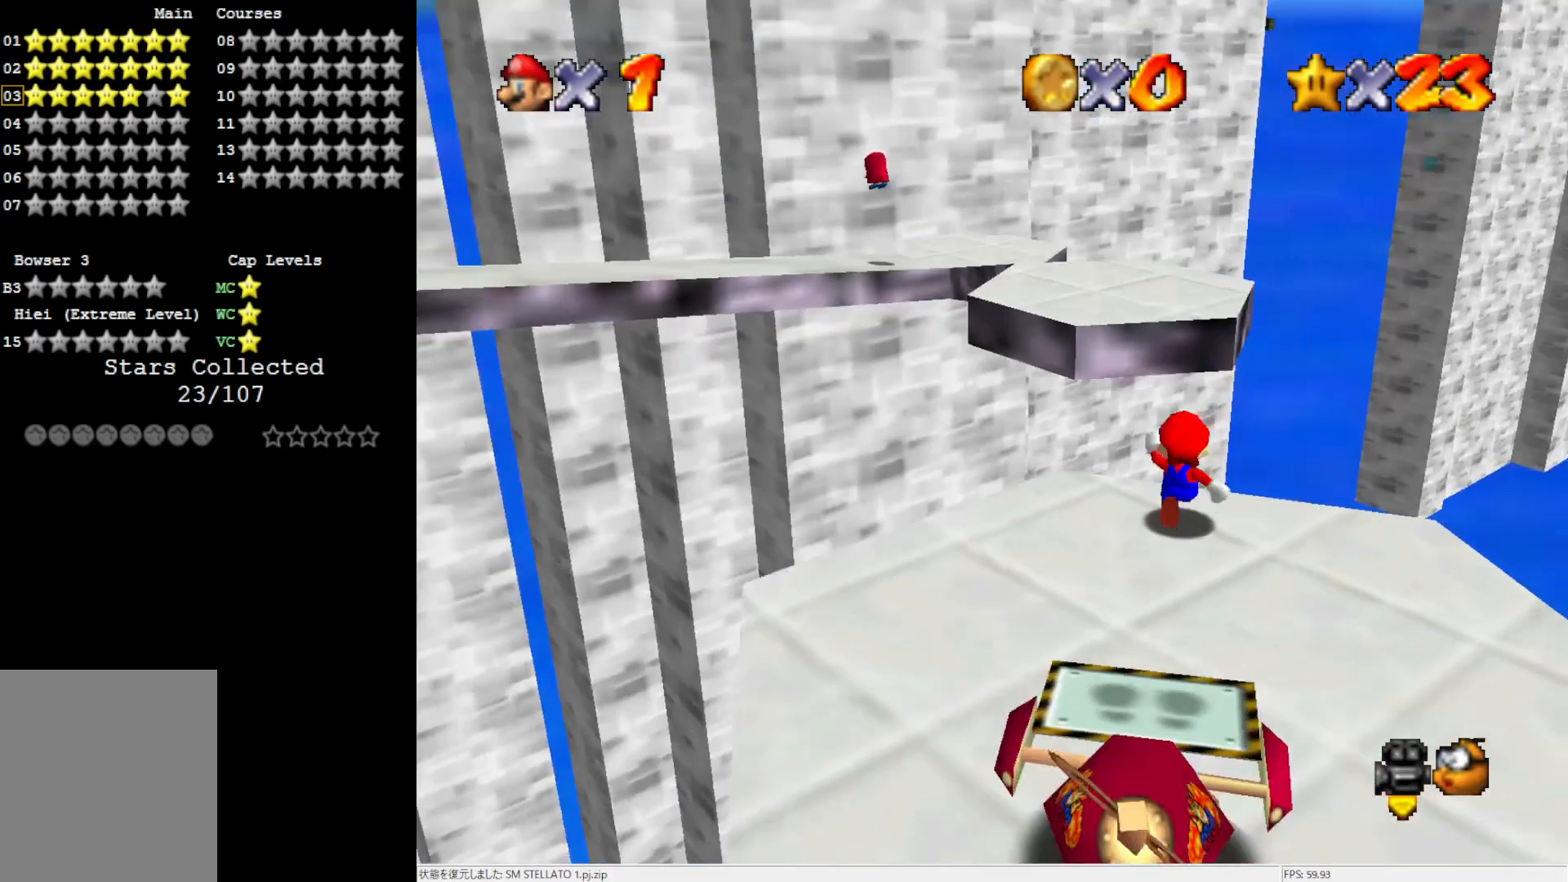
{"buttons": ["A"], "left_stick": "up", "events": [[167, "left_stick", "up"], [200, "Z", "down"], [233, "A", "down"], [367, "Z", "up"]]}
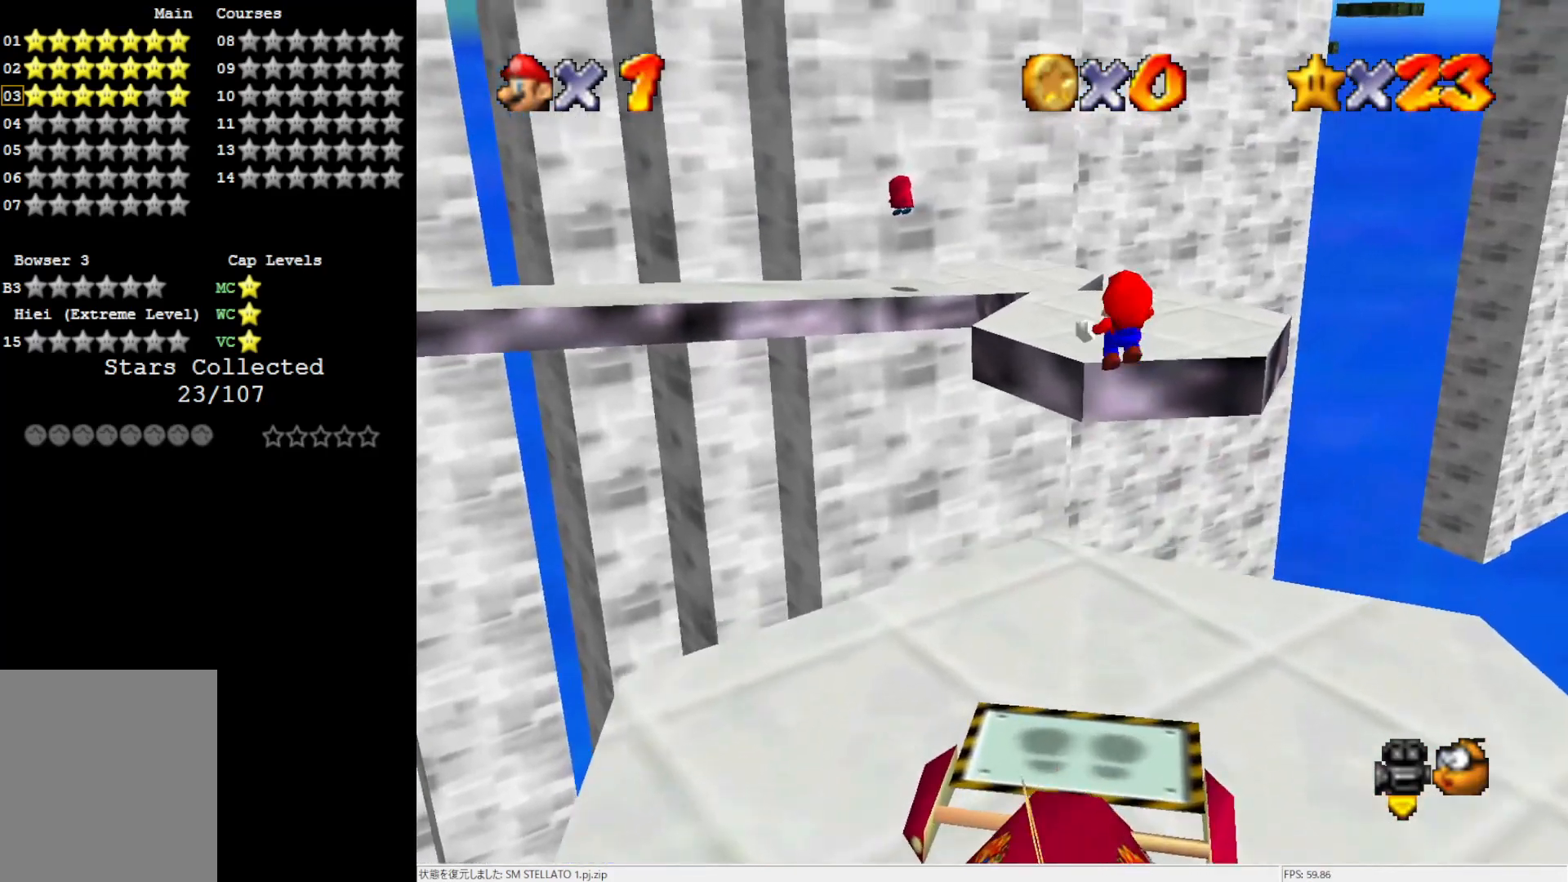
{"buttons": [], "left_stick": "up-right", "events": [[100, "A", "up"], [333, "left_stick", "up-right"]]}
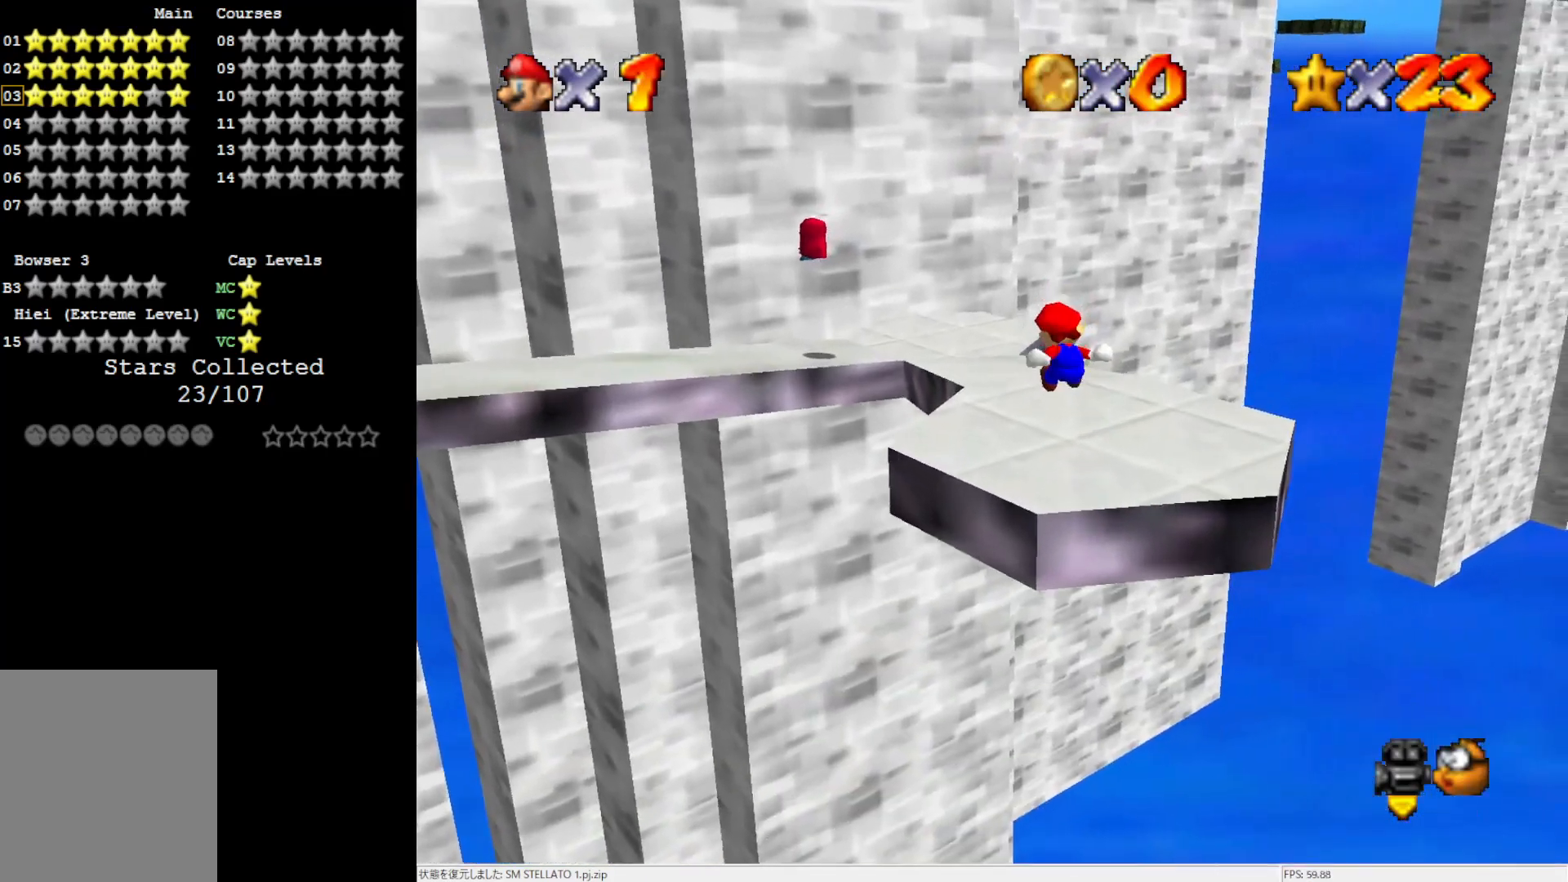
{"buttons": [], "left_stick": "up", "events": [[367, "left_stick", "up"]]}
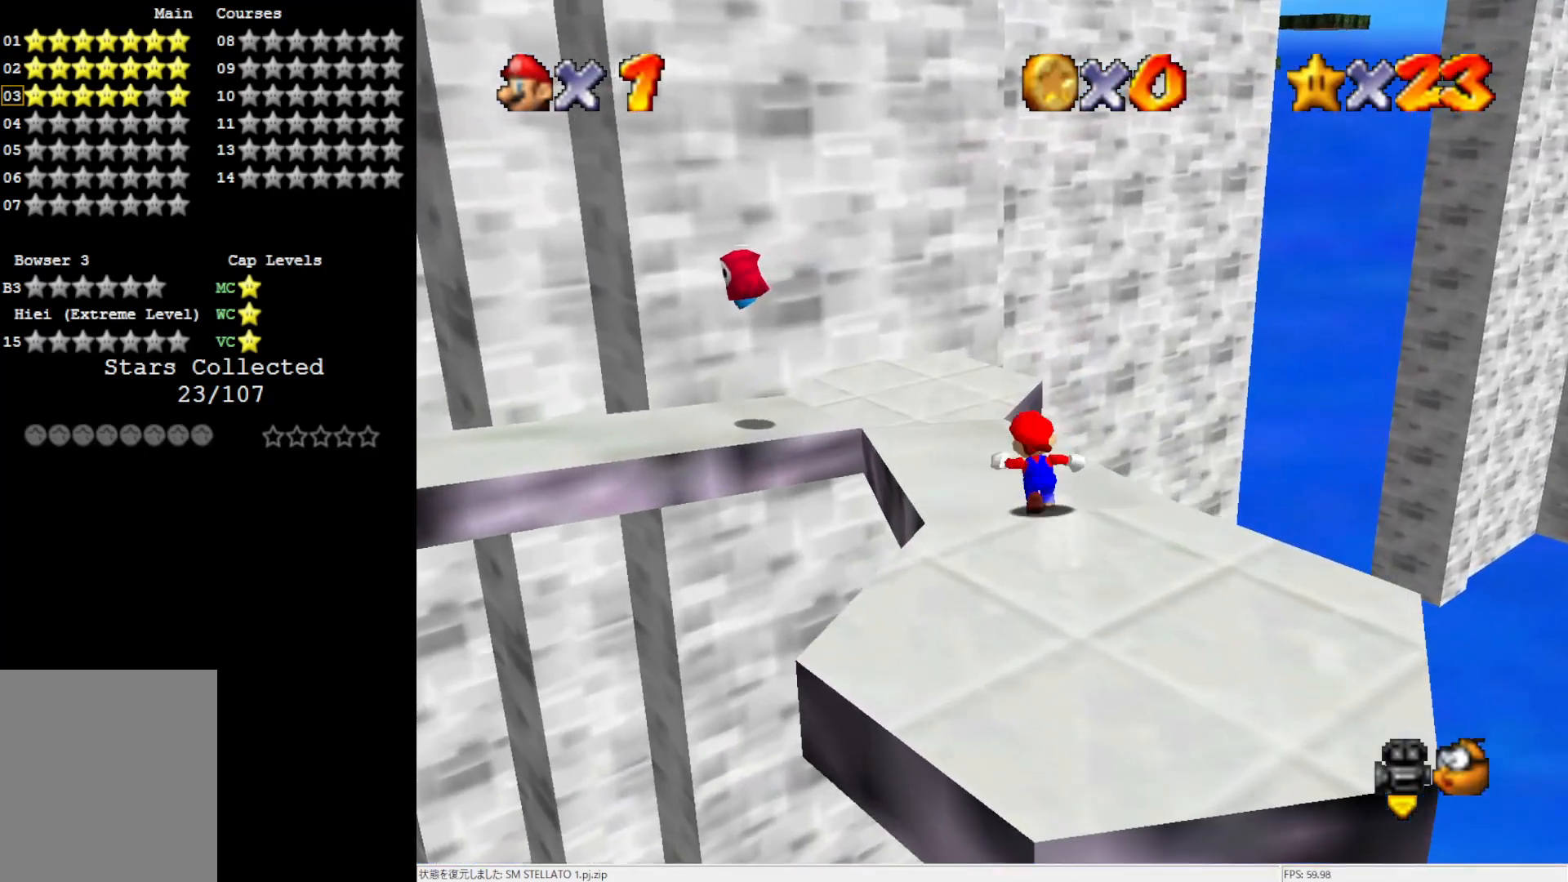
{"buttons": [], "left_stick": "up", "events": [[333, "C_RIGHT", "down"], [450, "C_RIGHT", "up"]]}
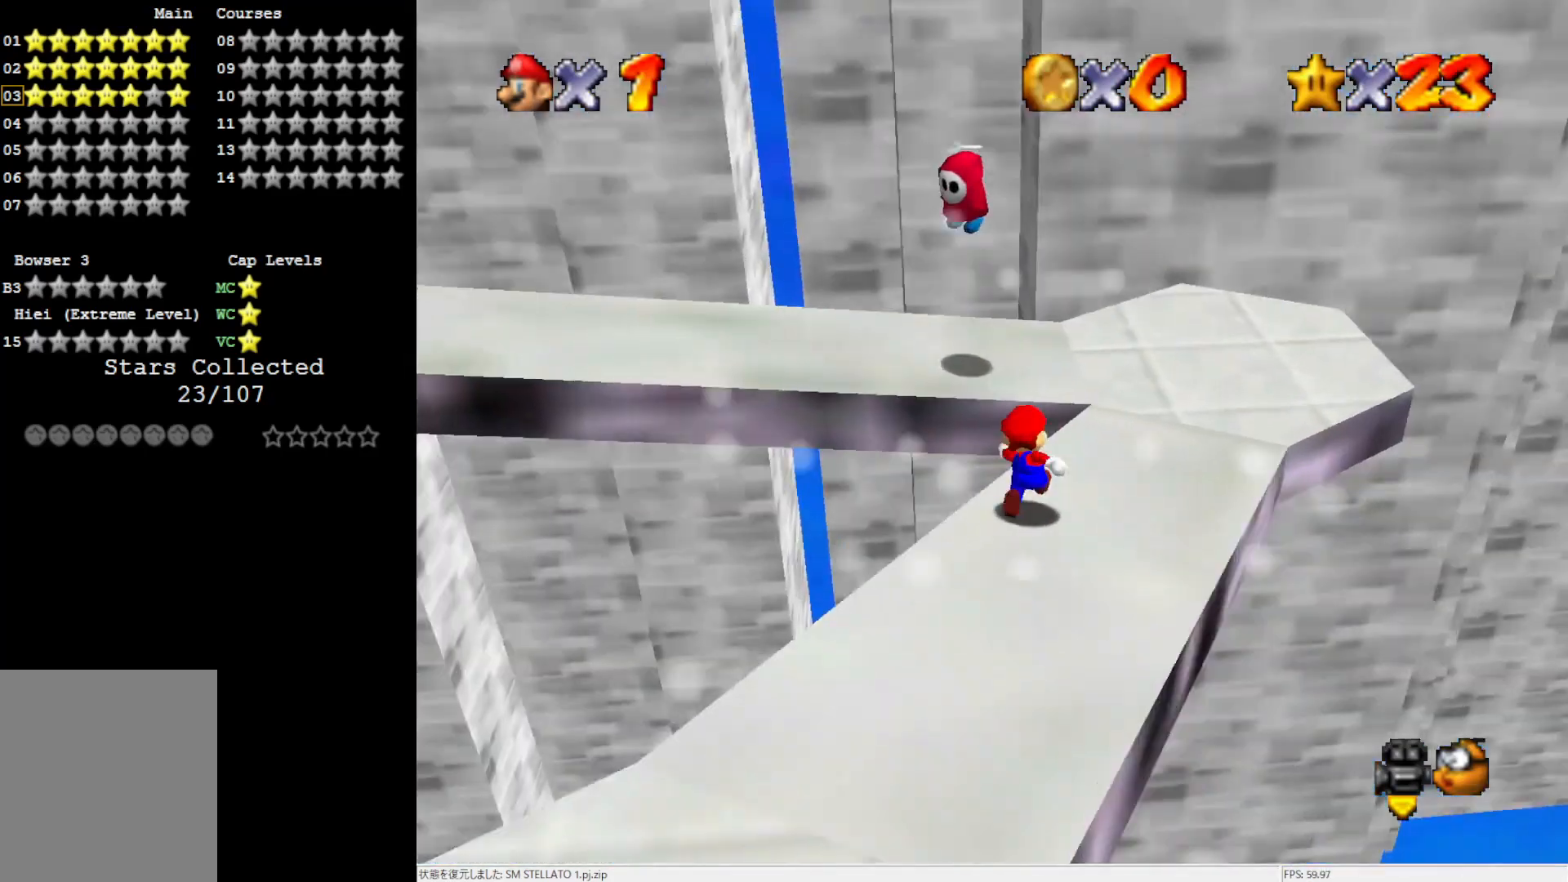
{"buttons": [], "left_stick": "up-left", "events": [[133, "left_stick", "up-right"], [433, "left_stick", "up-left"]]}
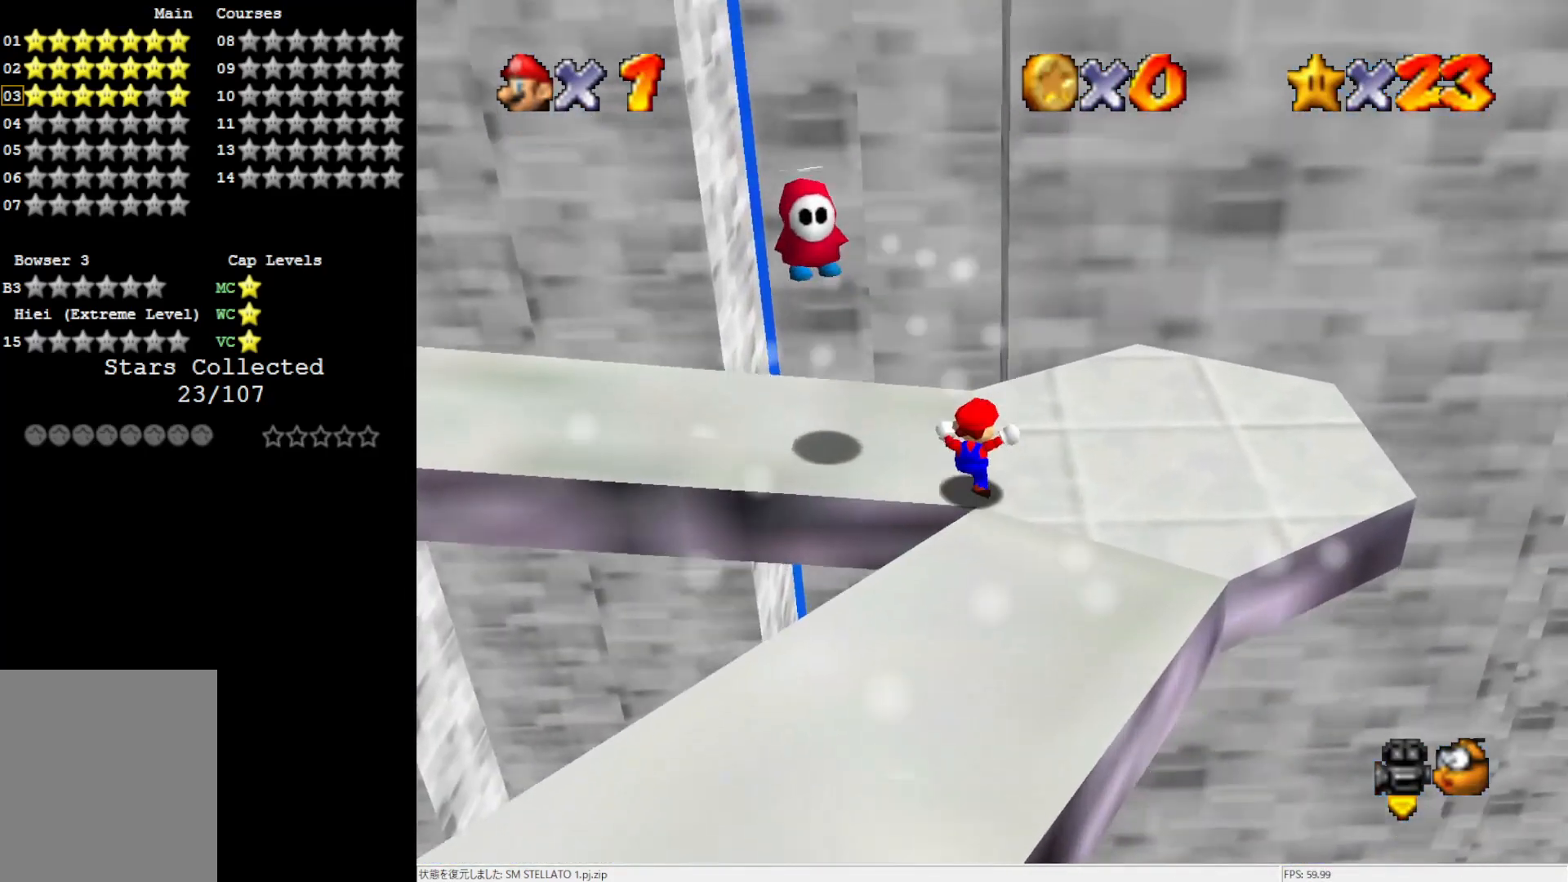
{"buttons": [], "left_stick": "left", "events": [[50, "left_stick", "left"]]}
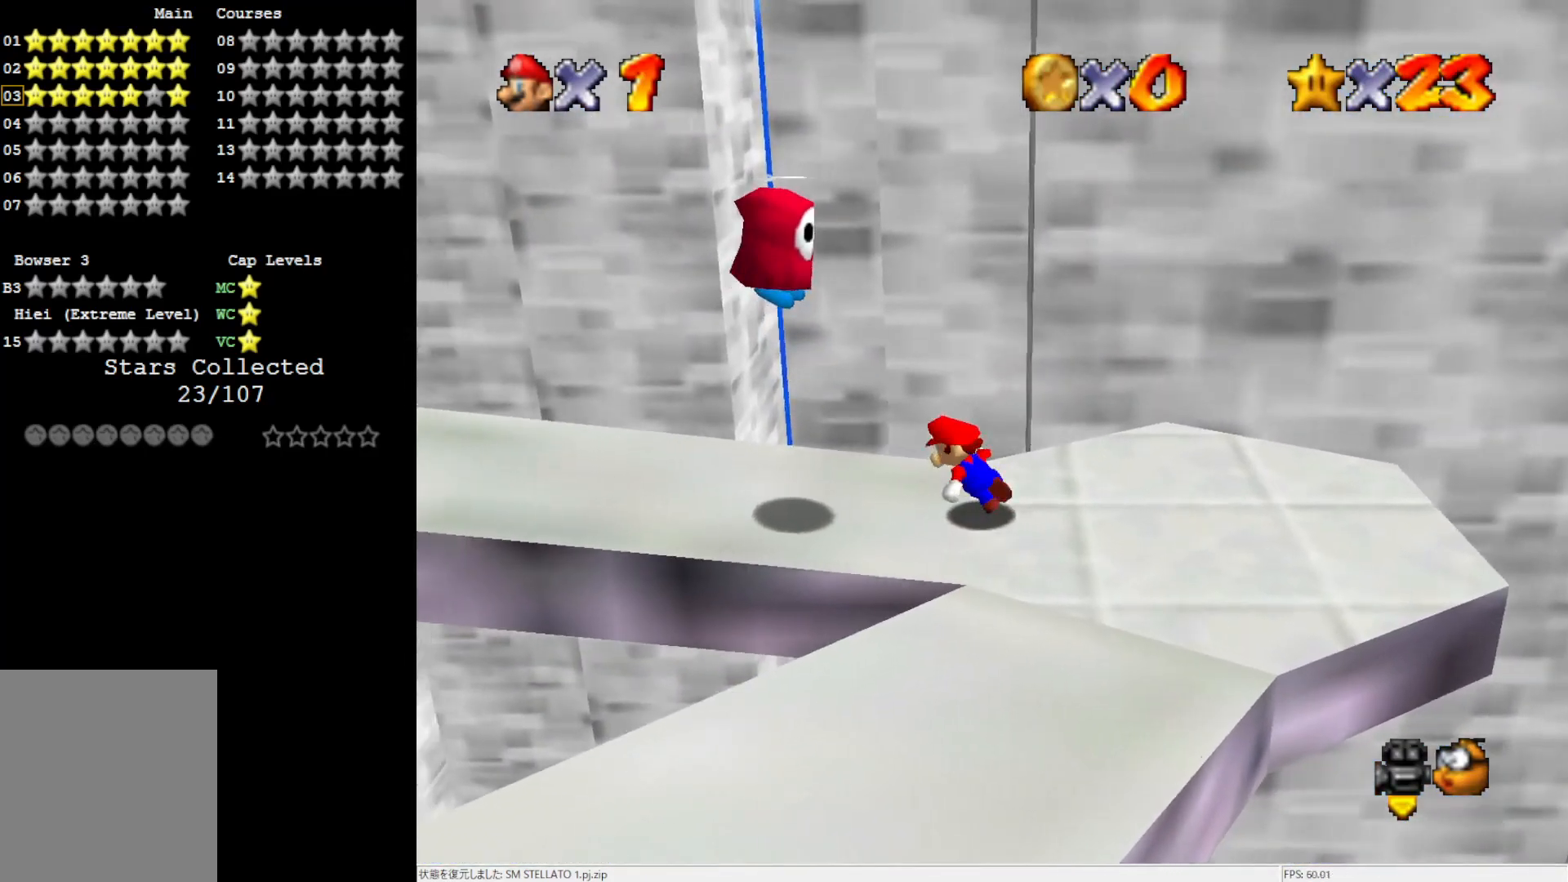
{"buttons": [], "left_stick": "left", "events": []}
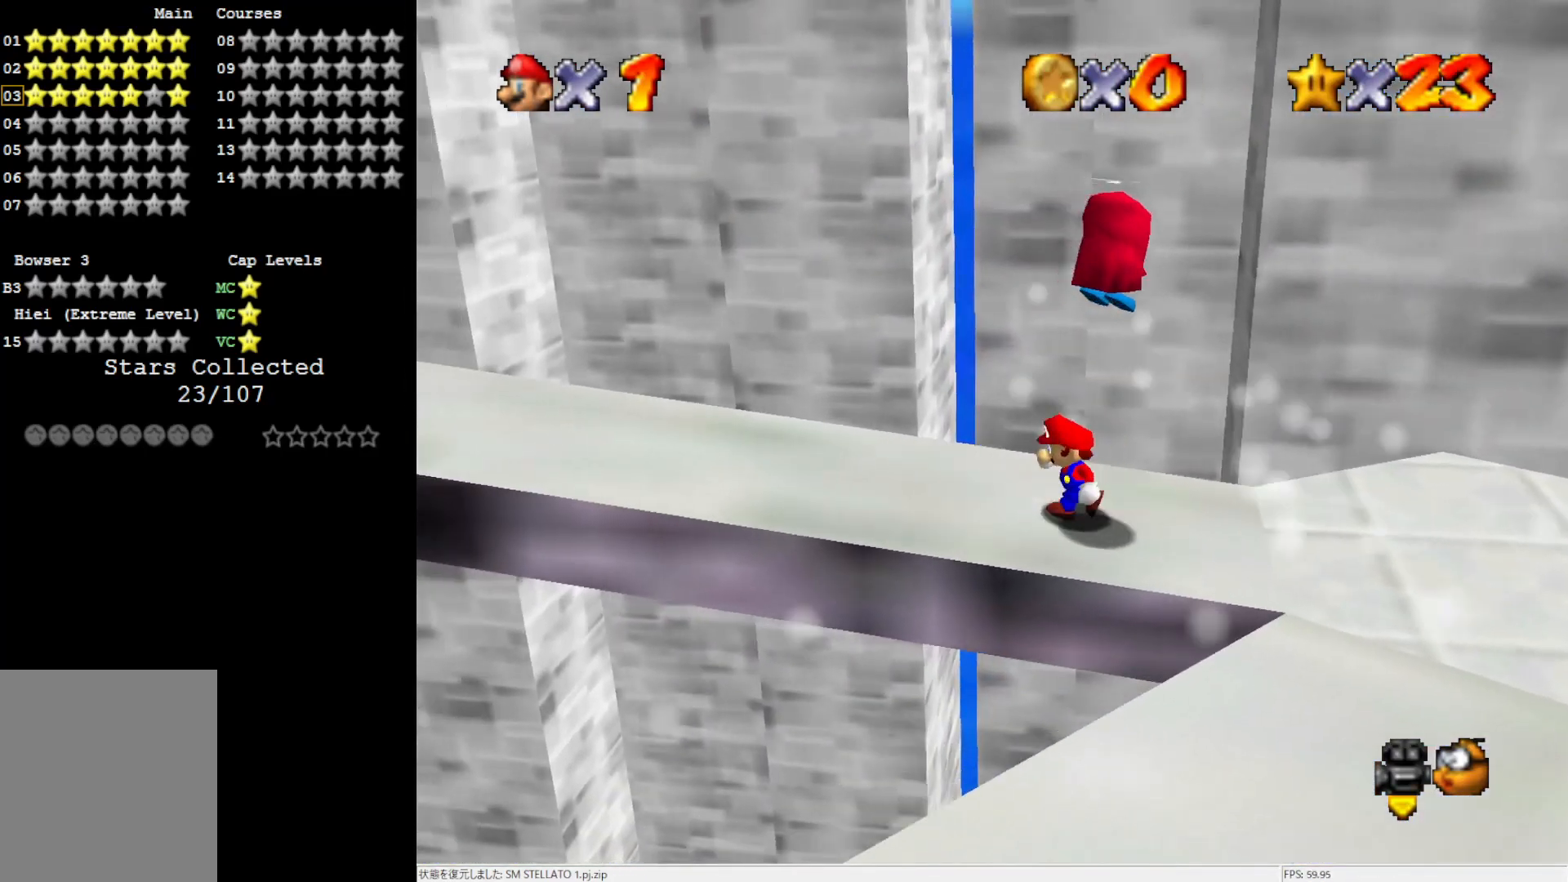
{"buttons": [], "left_stick": "left", "events": [[367, "C_RIGHT", "down"], [450, "C_RIGHT", "up"]]}
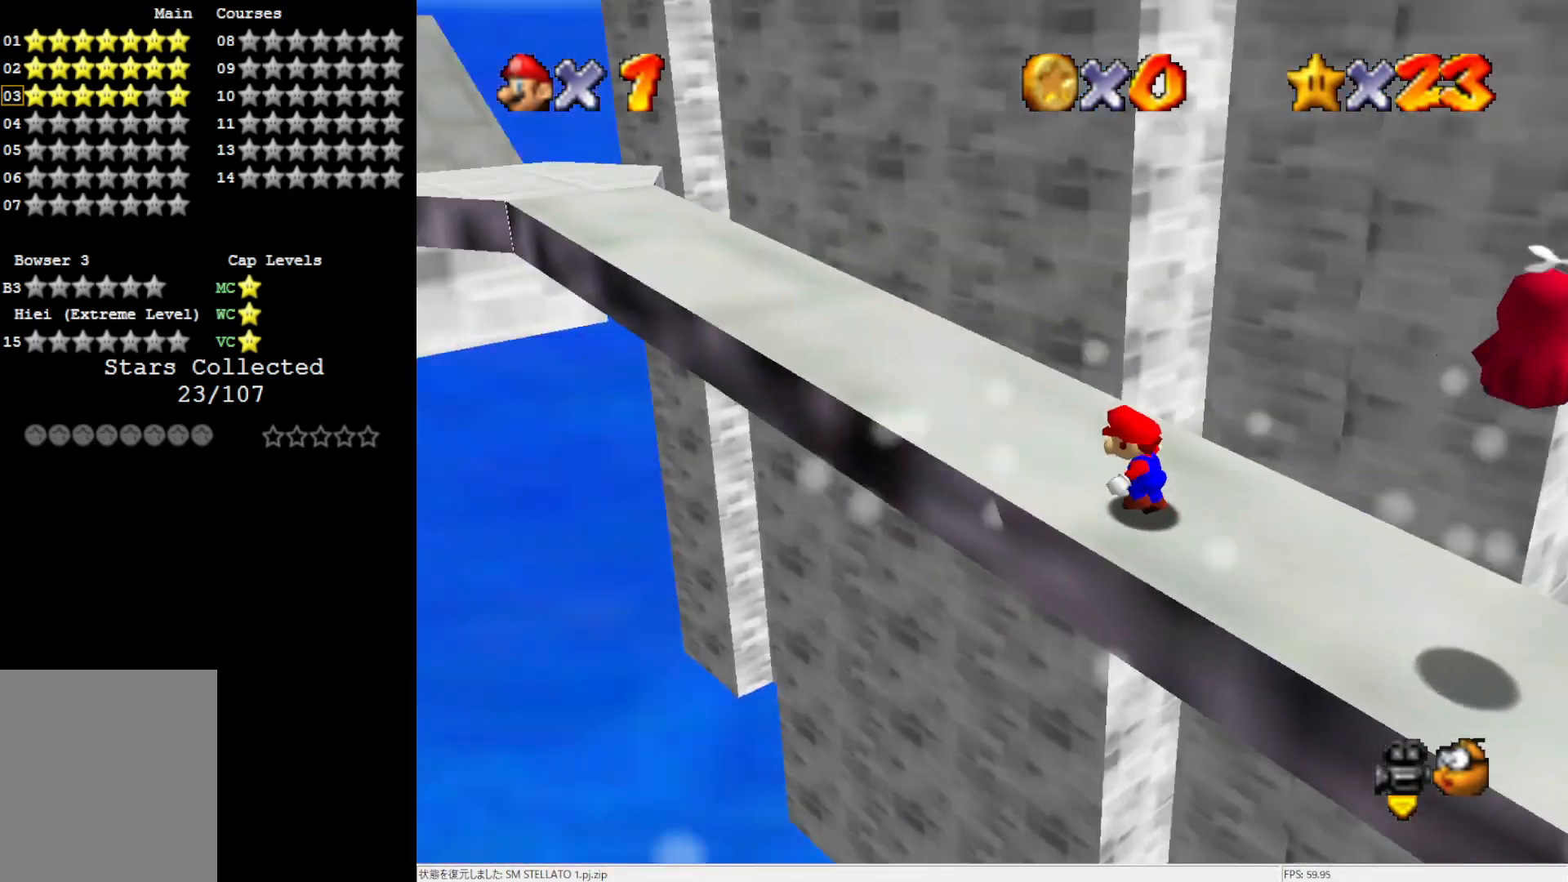
{"buttons": [], "left_stick": "up", "events": [[50, "C_RIGHT", "down"], [67, "left_stick", "up-left"], [100, "C_RIGHT", "up"], [250, "left_stick", "up"]]}
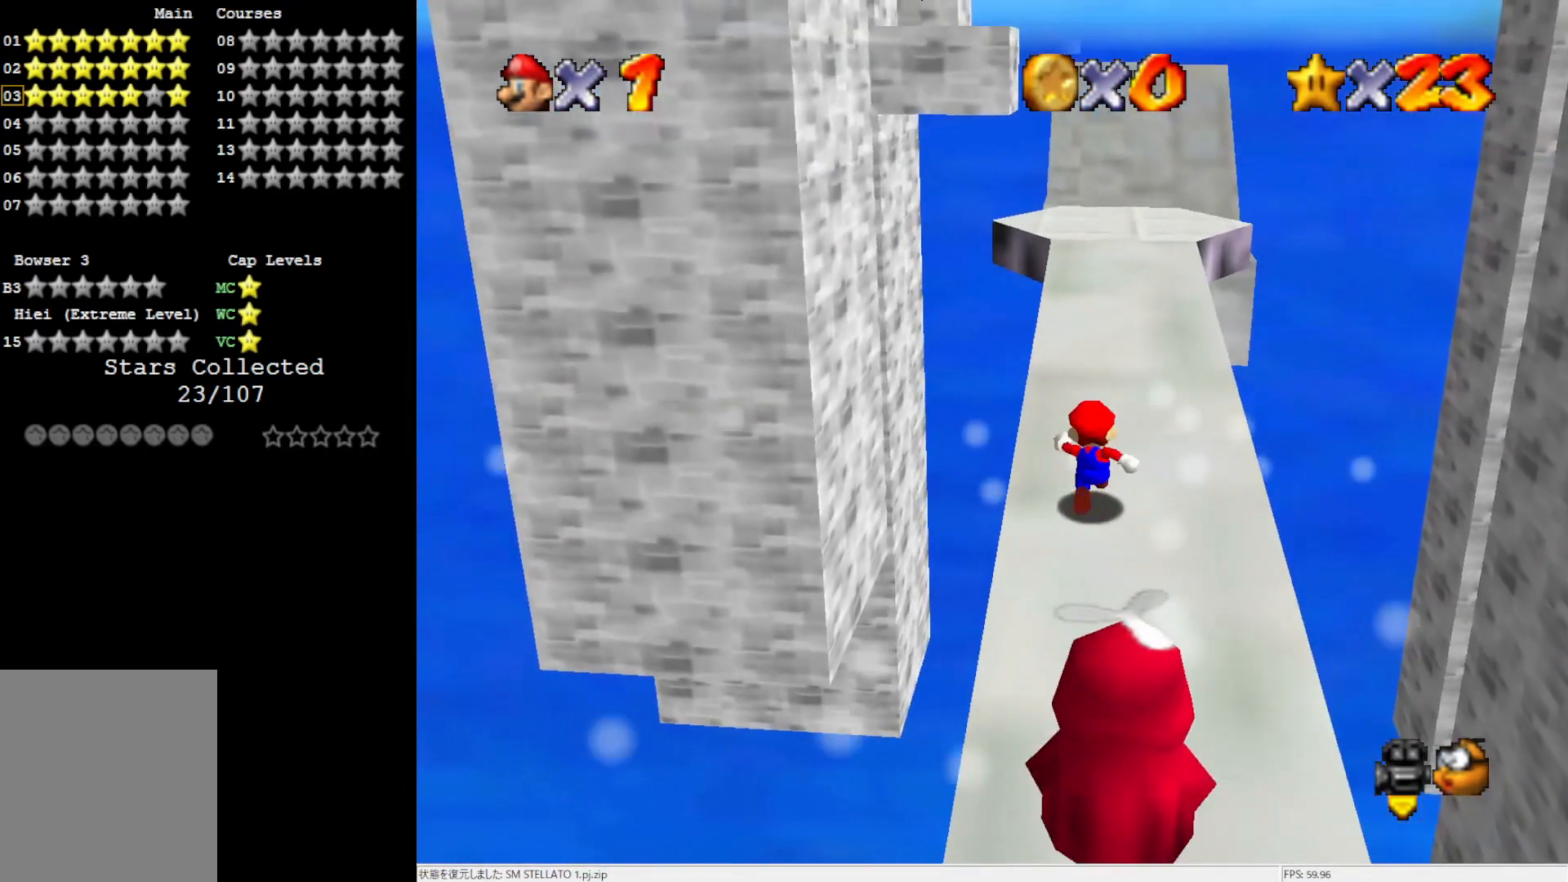
{"buttons": [], "left_stick": "up", "events": []}
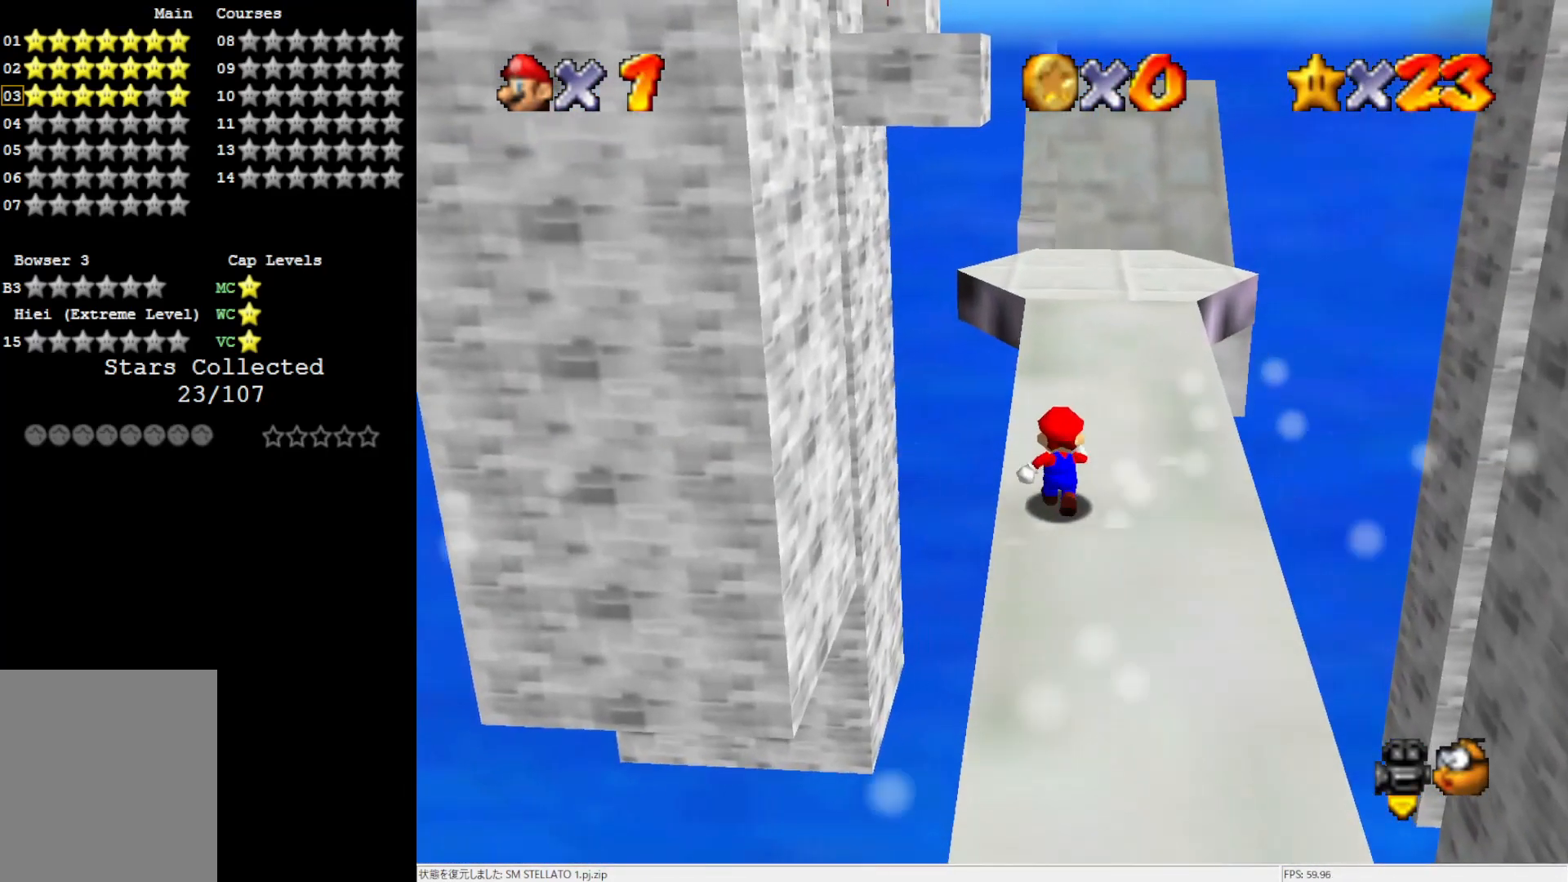
{"buttons": [], "left_stick": "up", "events": []}
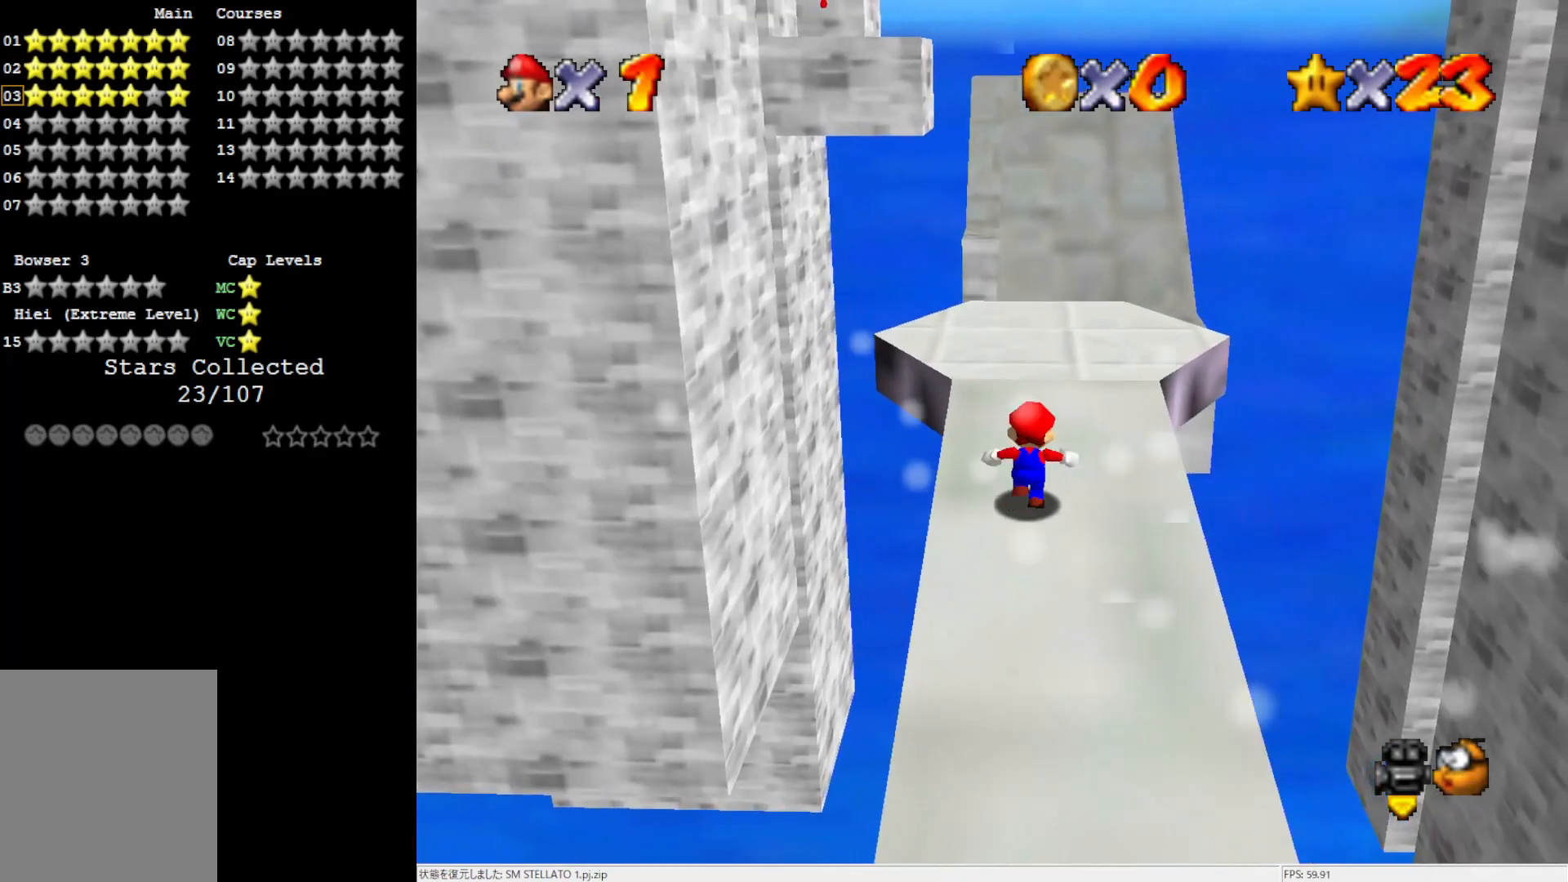
{"buttons": [], "left_stick": "up", "events": []}
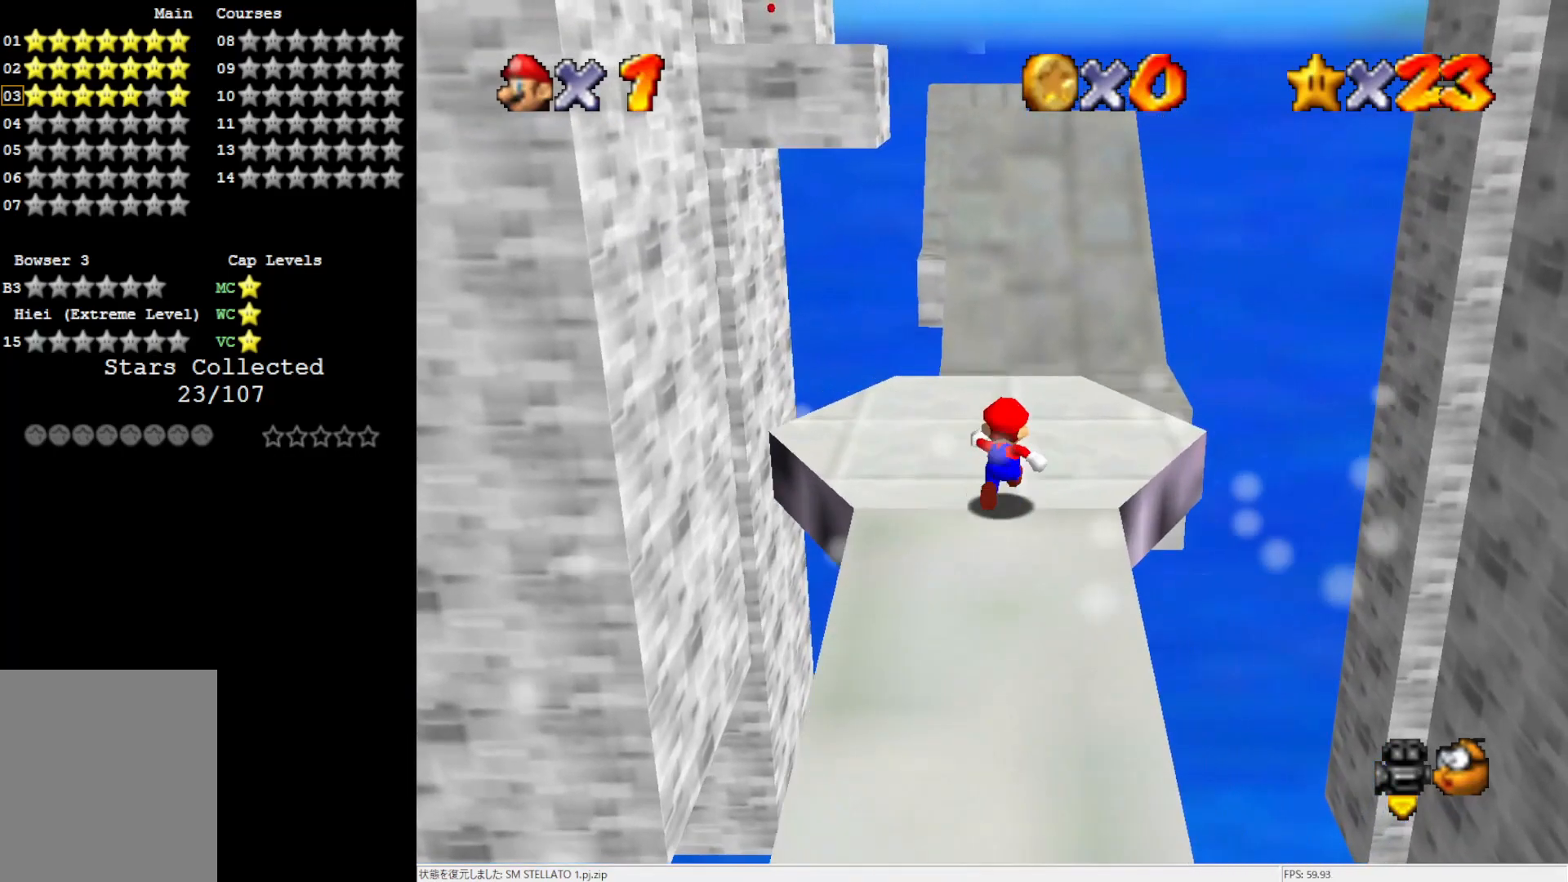
{"buttons": [], "left_stick": "up", "events": []}
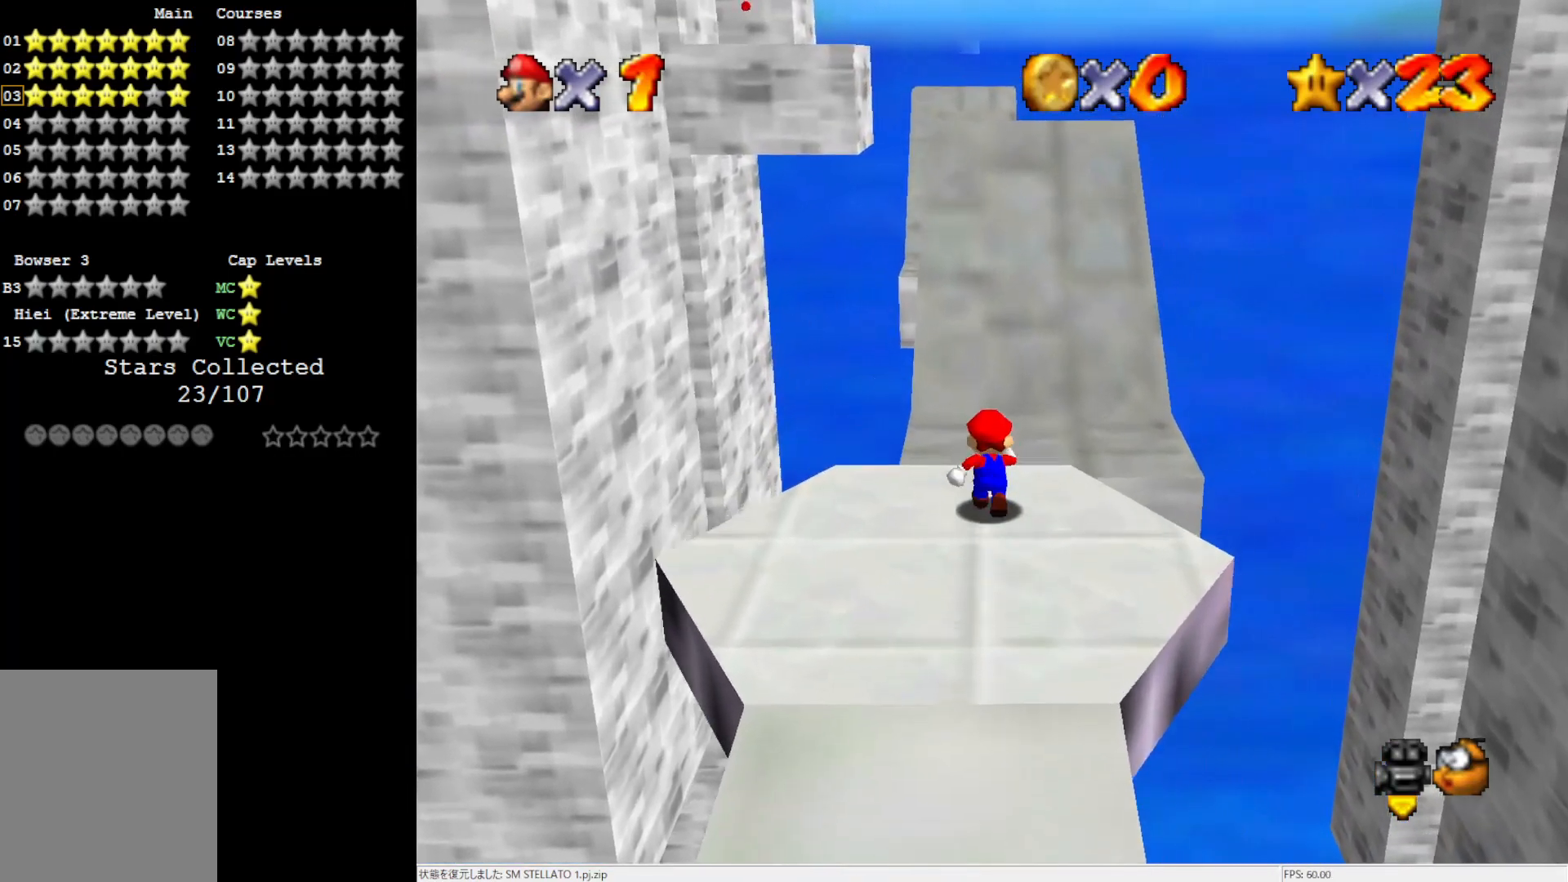
{"buttons": ["A"], "left_stick": "up", "events": [[100, "Z", "down"], [183, "A", "down"], [283, "Z", "up"]]}
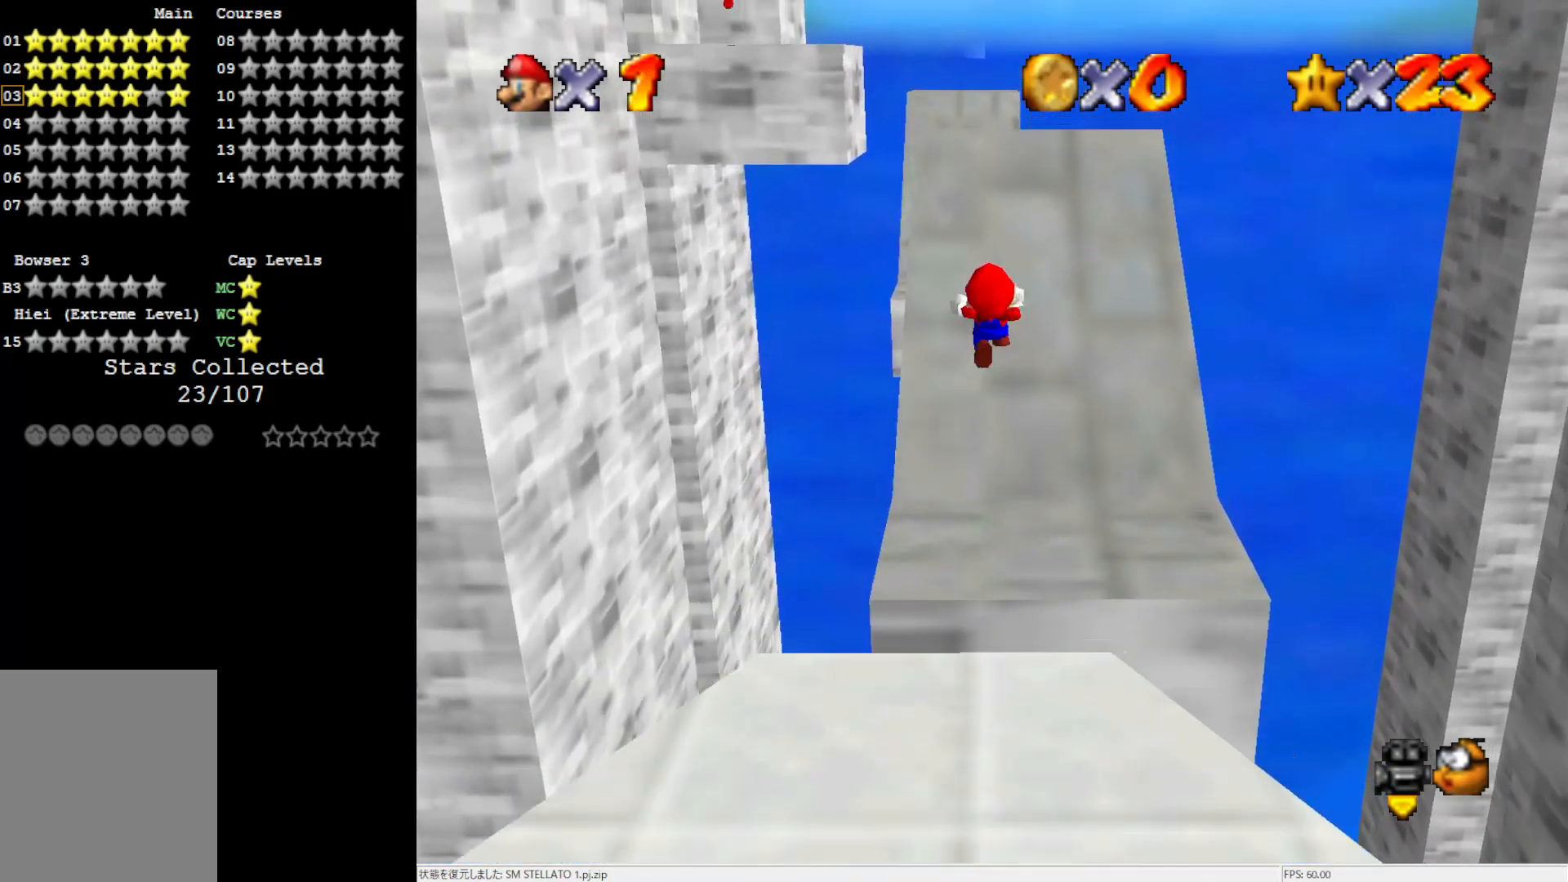
{"buttons": [], "left_stick": "up", "events": [[367, "A", "up"]]}
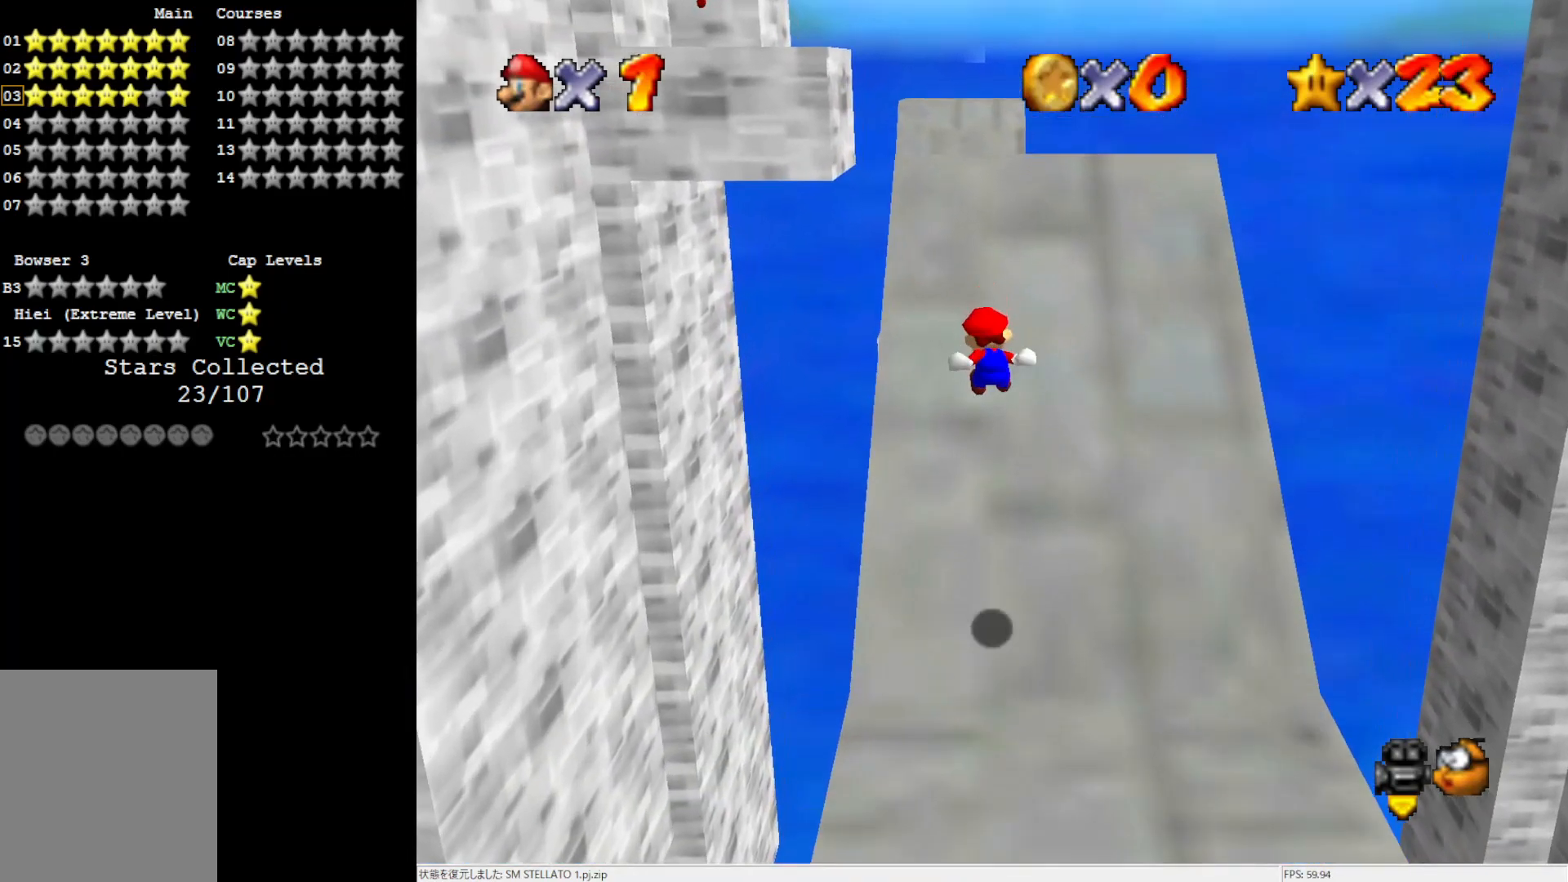
{"buttons": [], "left_stick": "up", "events": []}
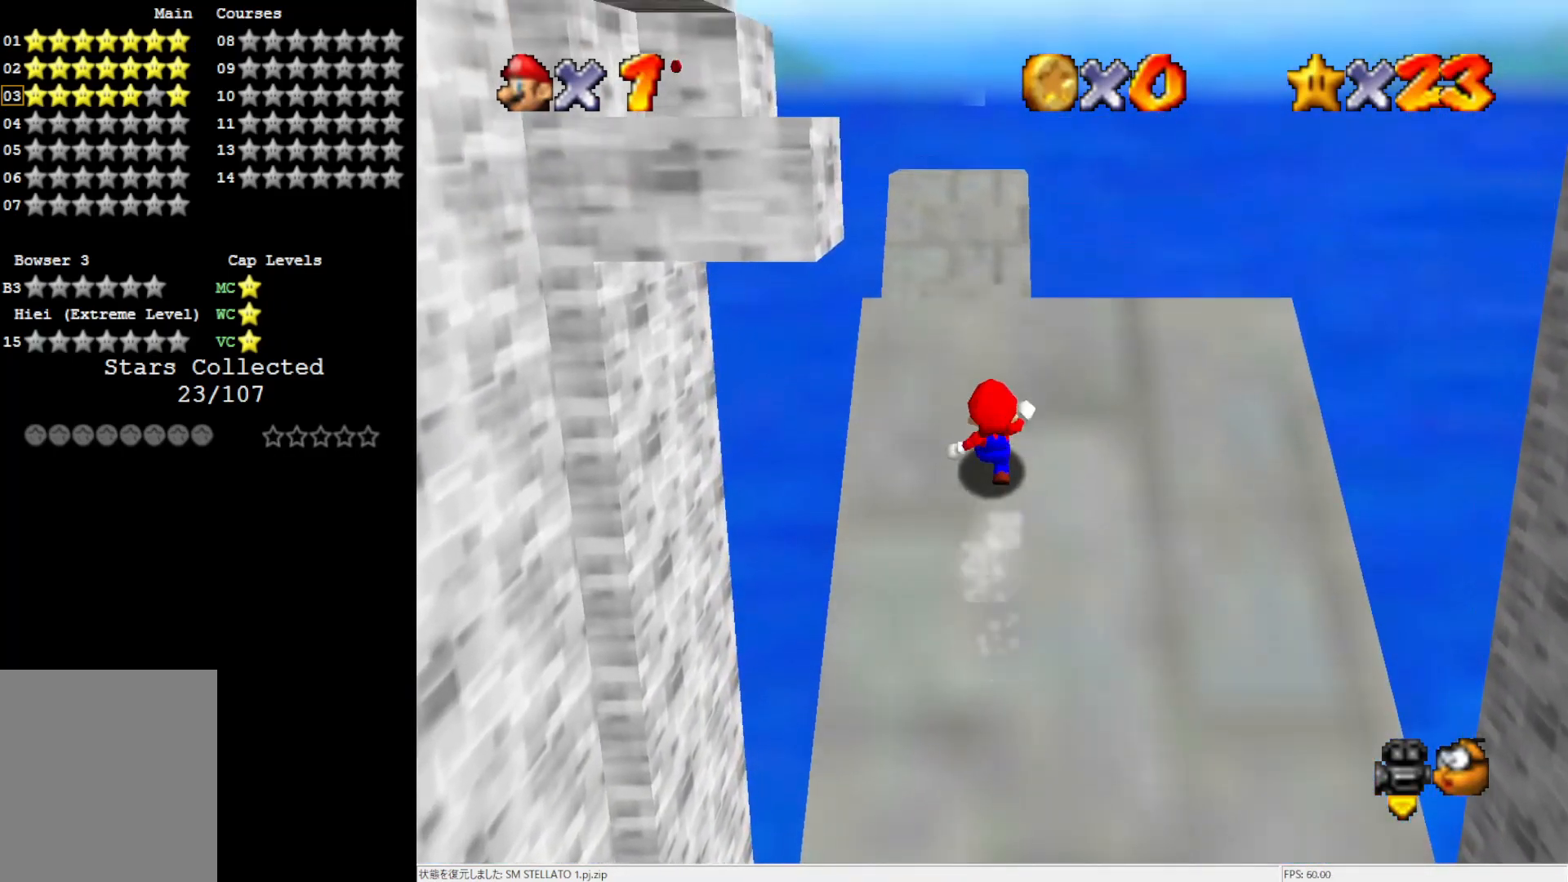
{"buttons": [], "left_stick": "up", "events": []}
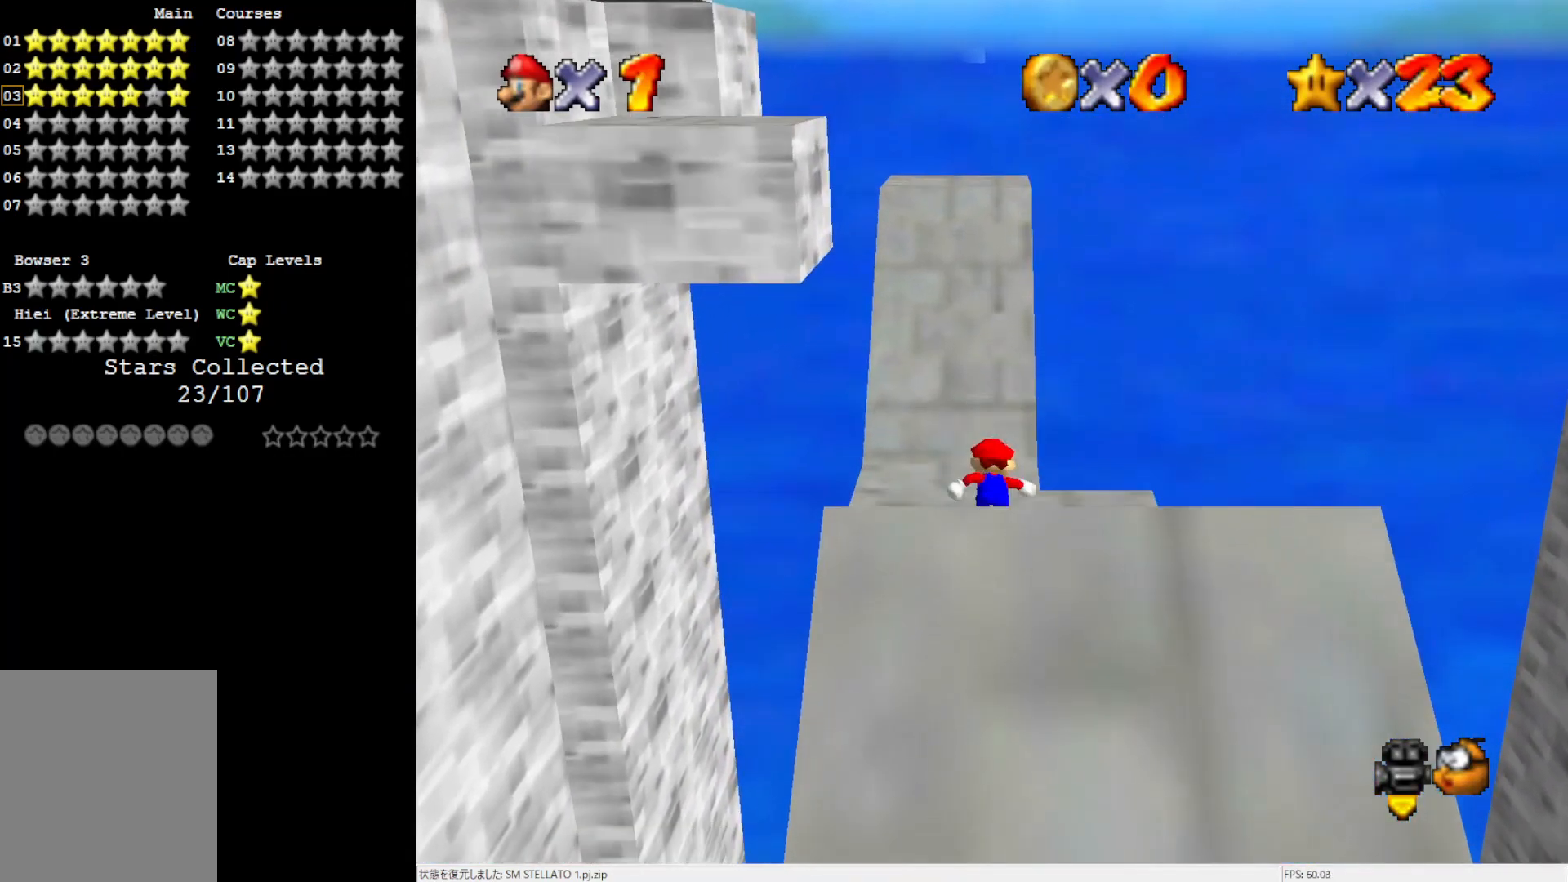
{"buttons": [], "left_stick": "up", "events": []}
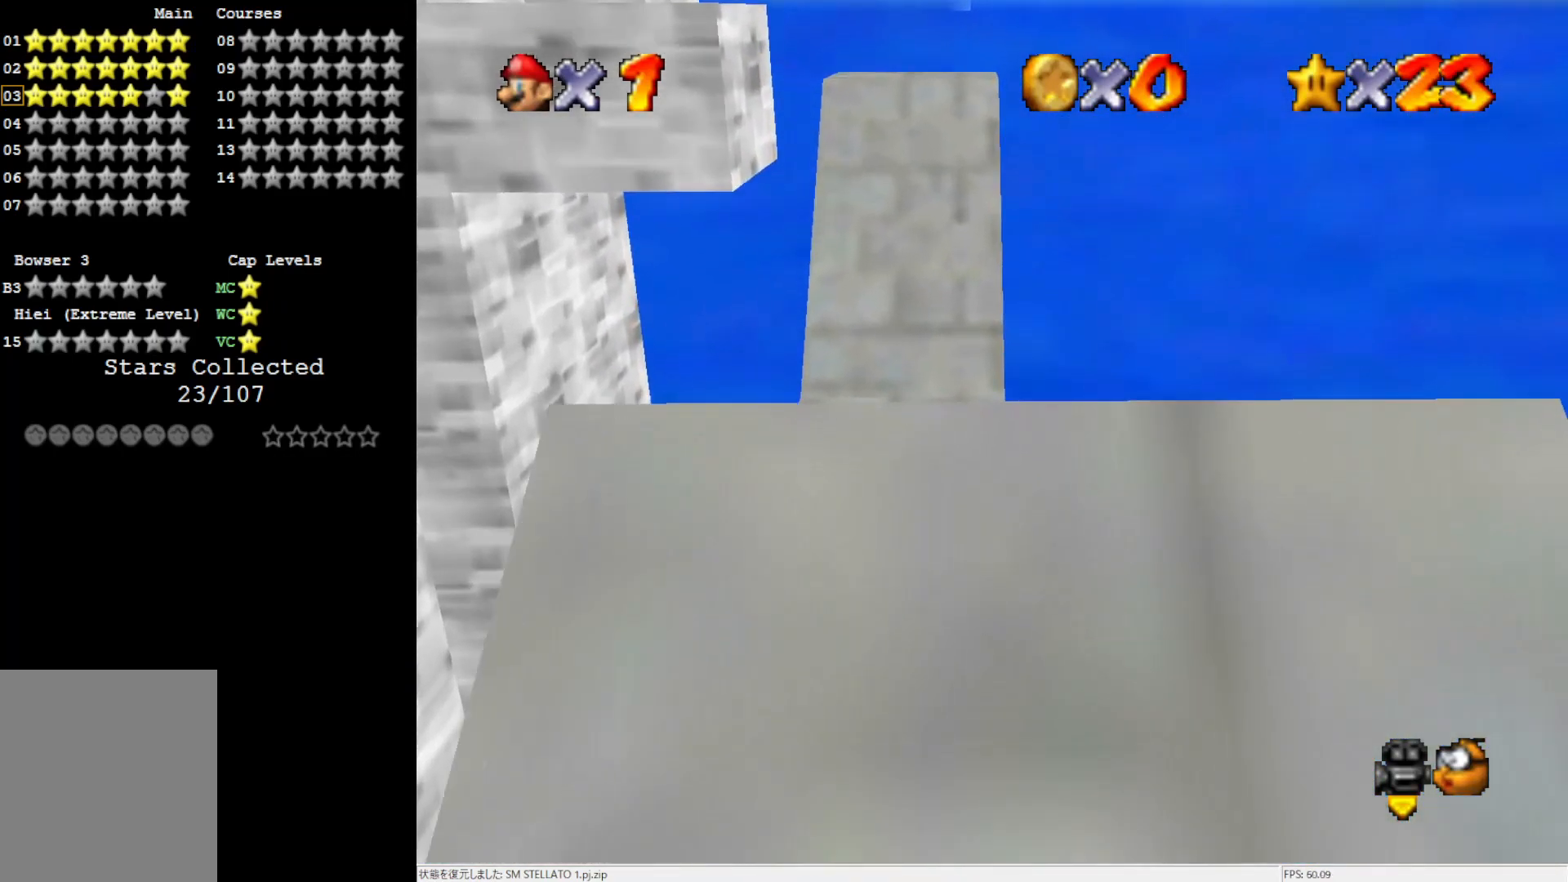
{"buttons": ["A"], "left_stick": "up", "events": [[217, "Z", "down"], [317, "A", "down"], [383, "Z", "up"]]}